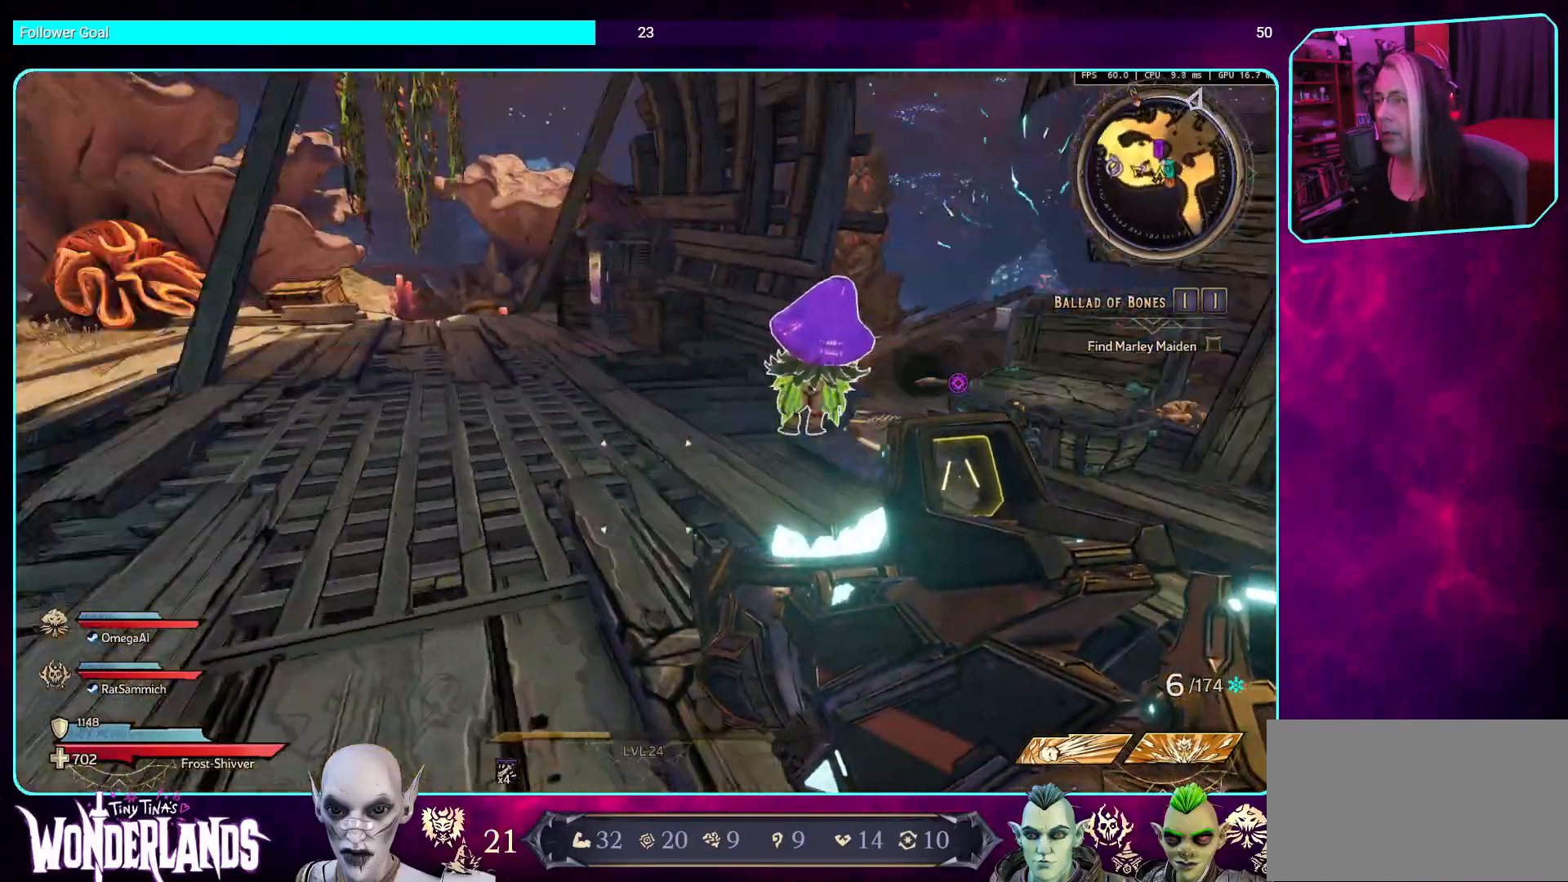
Gameplay with keyboard and mouse; each line is a JSON object with the keys and mouse buttons held at the frame after it. "events" lists presses ("down") and releases ("up") of "a", "ctrl", "d", "e", "q", "s", "shift", "space", "w", "mouse_left", "mouse_wheel", "mouse_right", "mouse_mb4" and "mouse_mb5" between this image and that frame as [ms after this image, input, new state], when the widget could be followed in between. "mouse_left", "mouse_wheel", "mouse_right", "mouse_mb4", "mouse_mb5" = the "left", "wheel", "right", "mb4", "mb5" buttons of the "mouse" list. No other keys are recorded. "wheel" means that the mouse wheel is clicked or scrolled. Mouse movement is not recorded.
{"keys": ["d", "w"], "mouse": [], "events": [[134, "w", "down"], [168, "a", "up"], [202, "d", "down"]]}
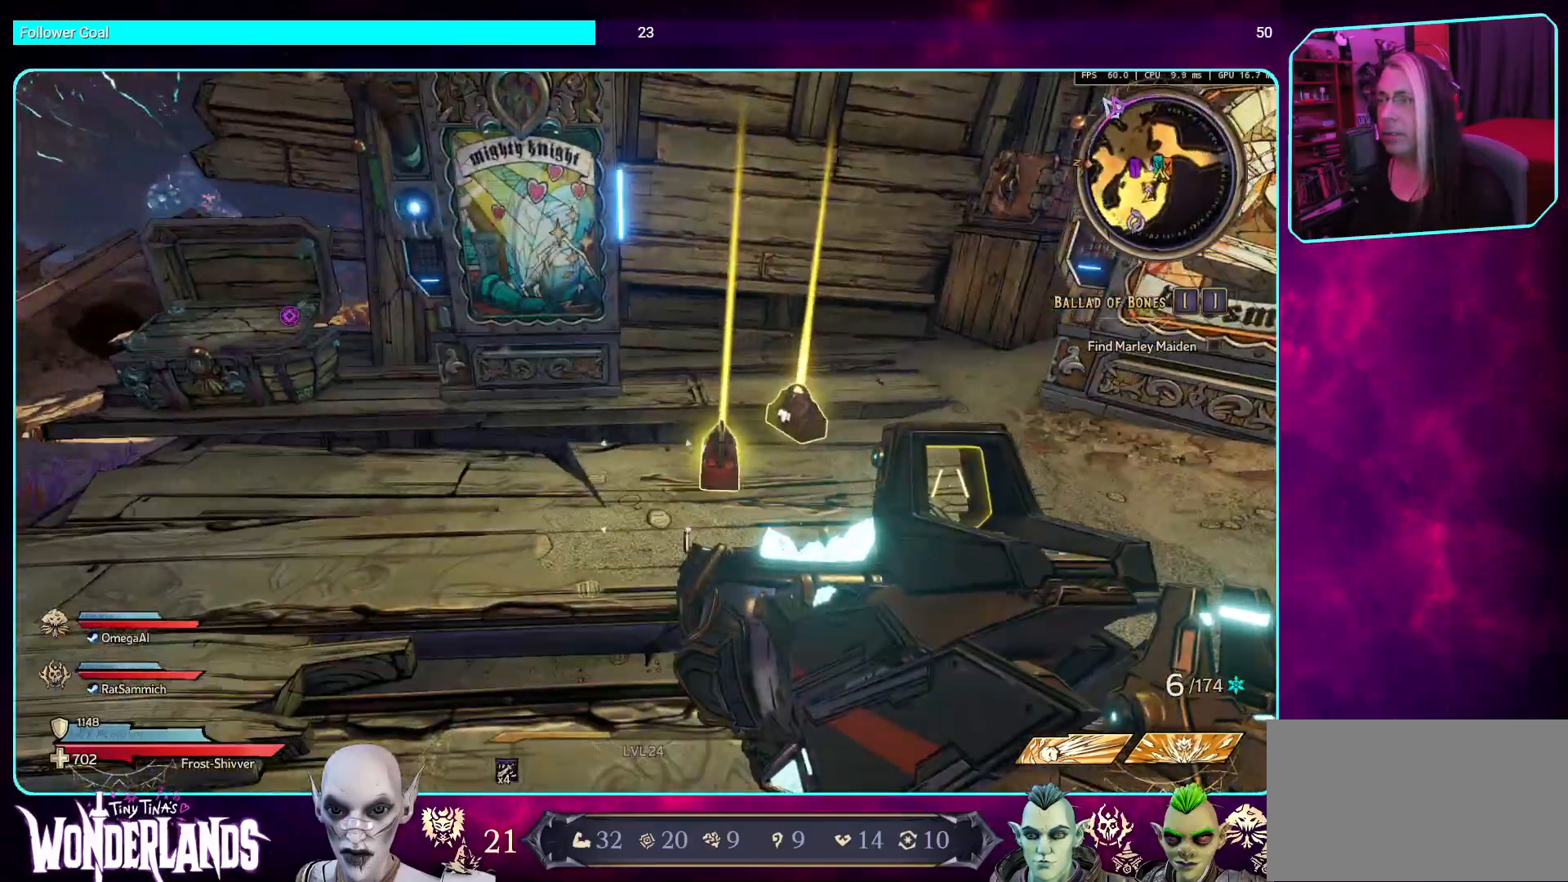
{"keys": [], "mouse": [], "events": [[403, "d", "up"], [403, "w", "up"]]}
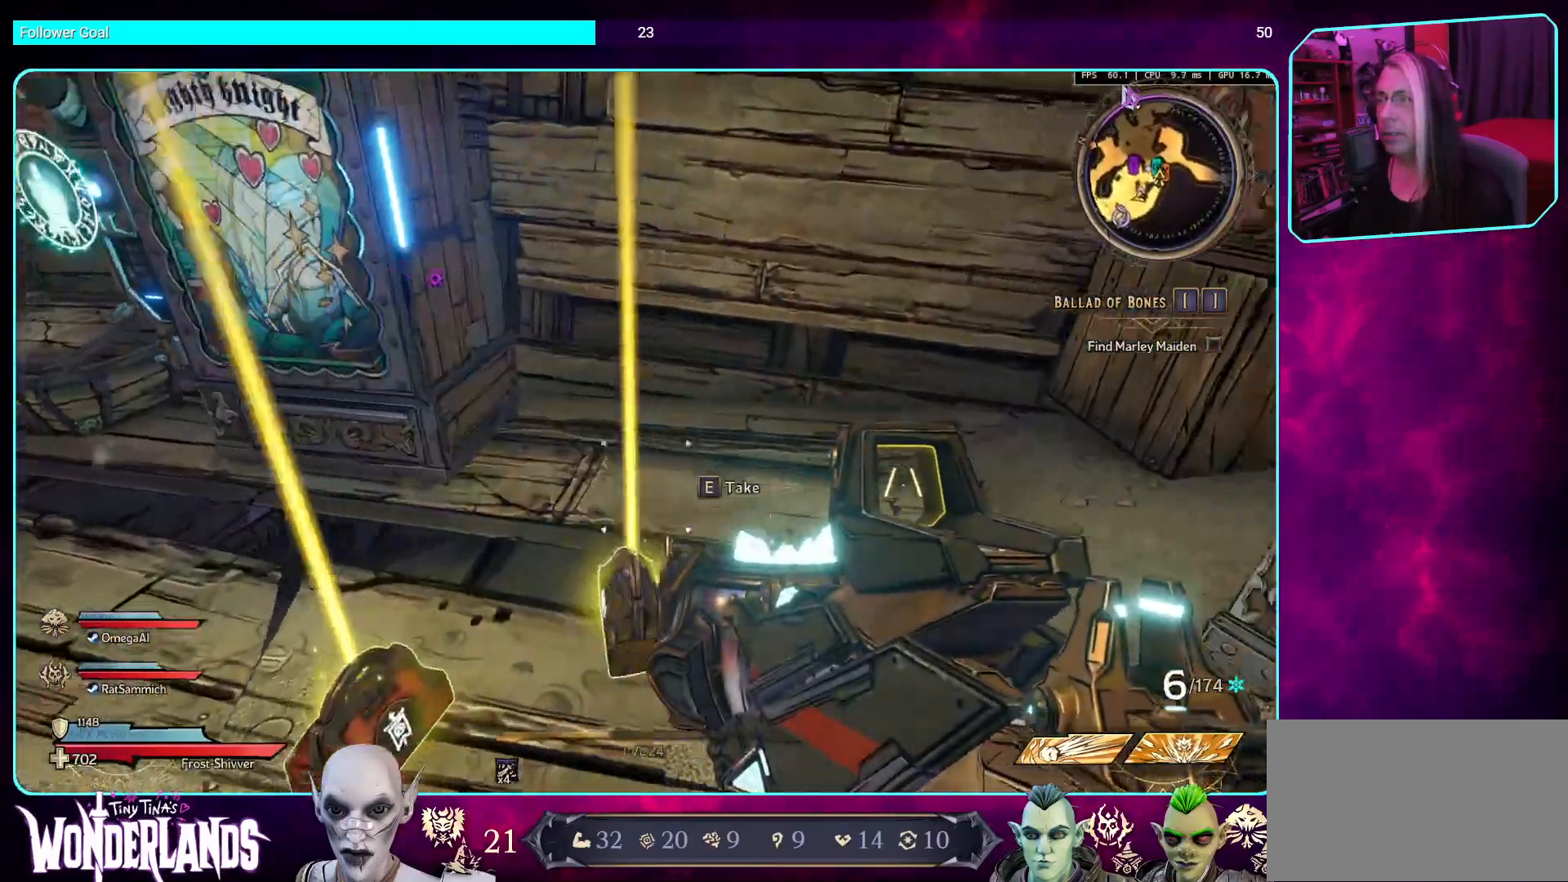
{"keys": [], "mouse": [], "events": []}
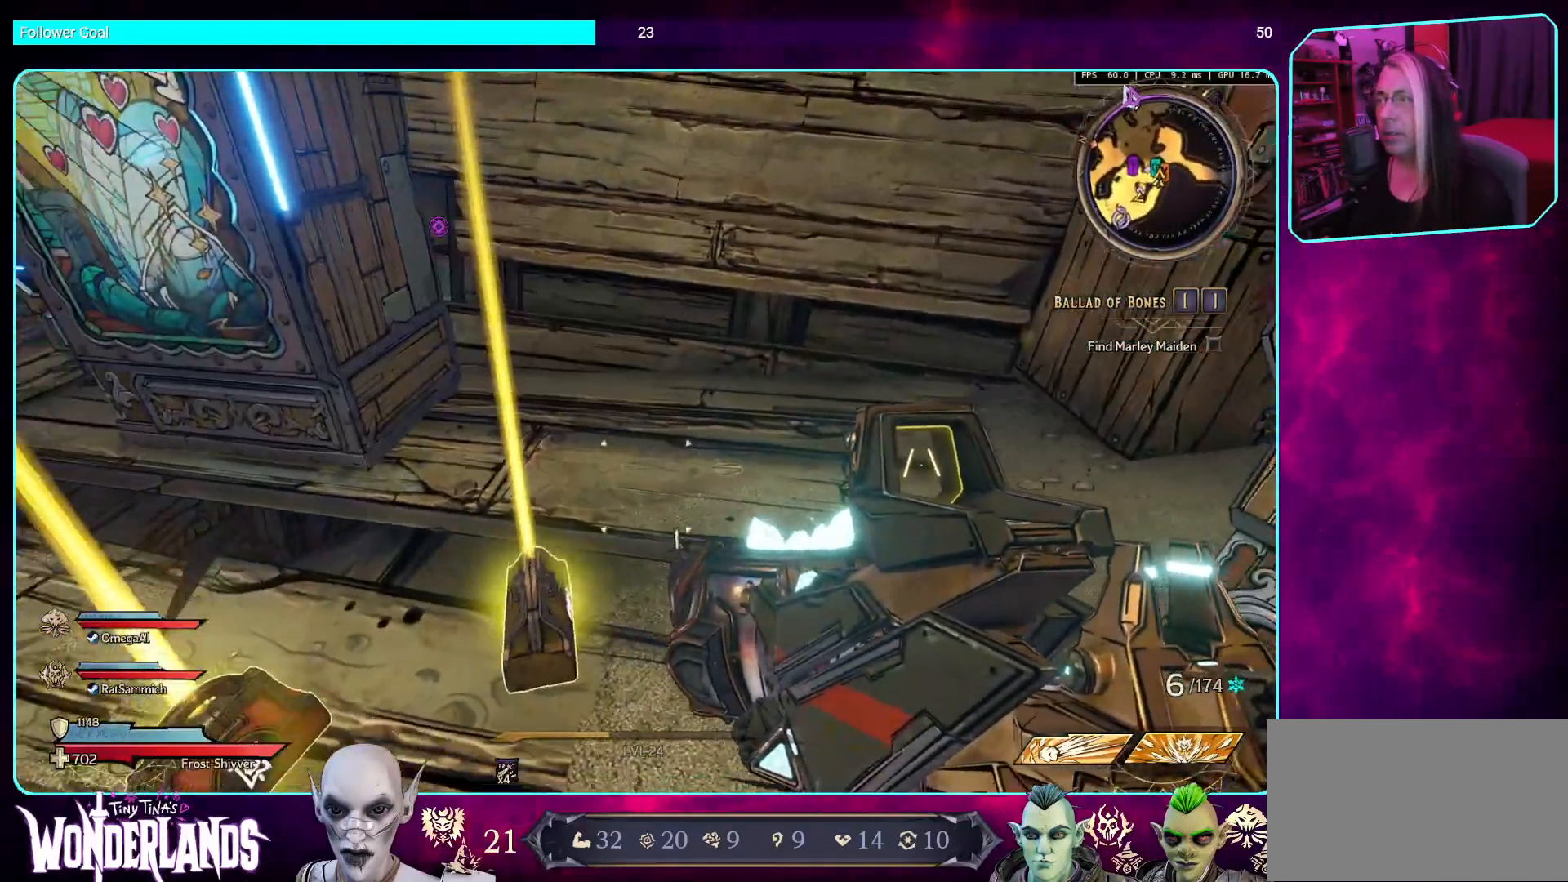
{"keys": [], "mouse": [], "events": []}
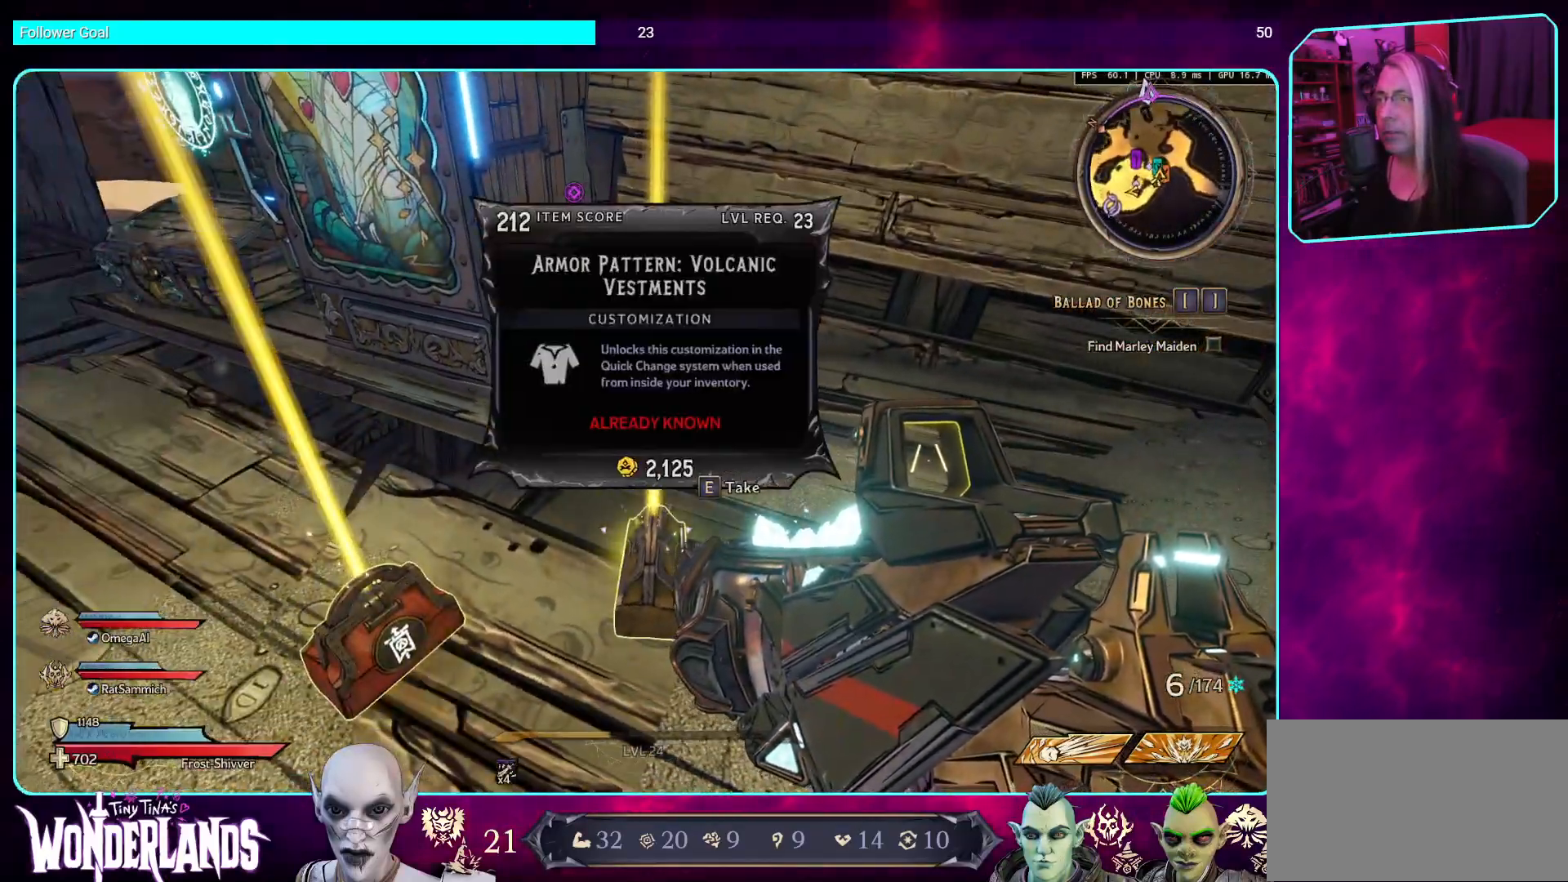
{"keys": [], "mouse": [], "events": []}
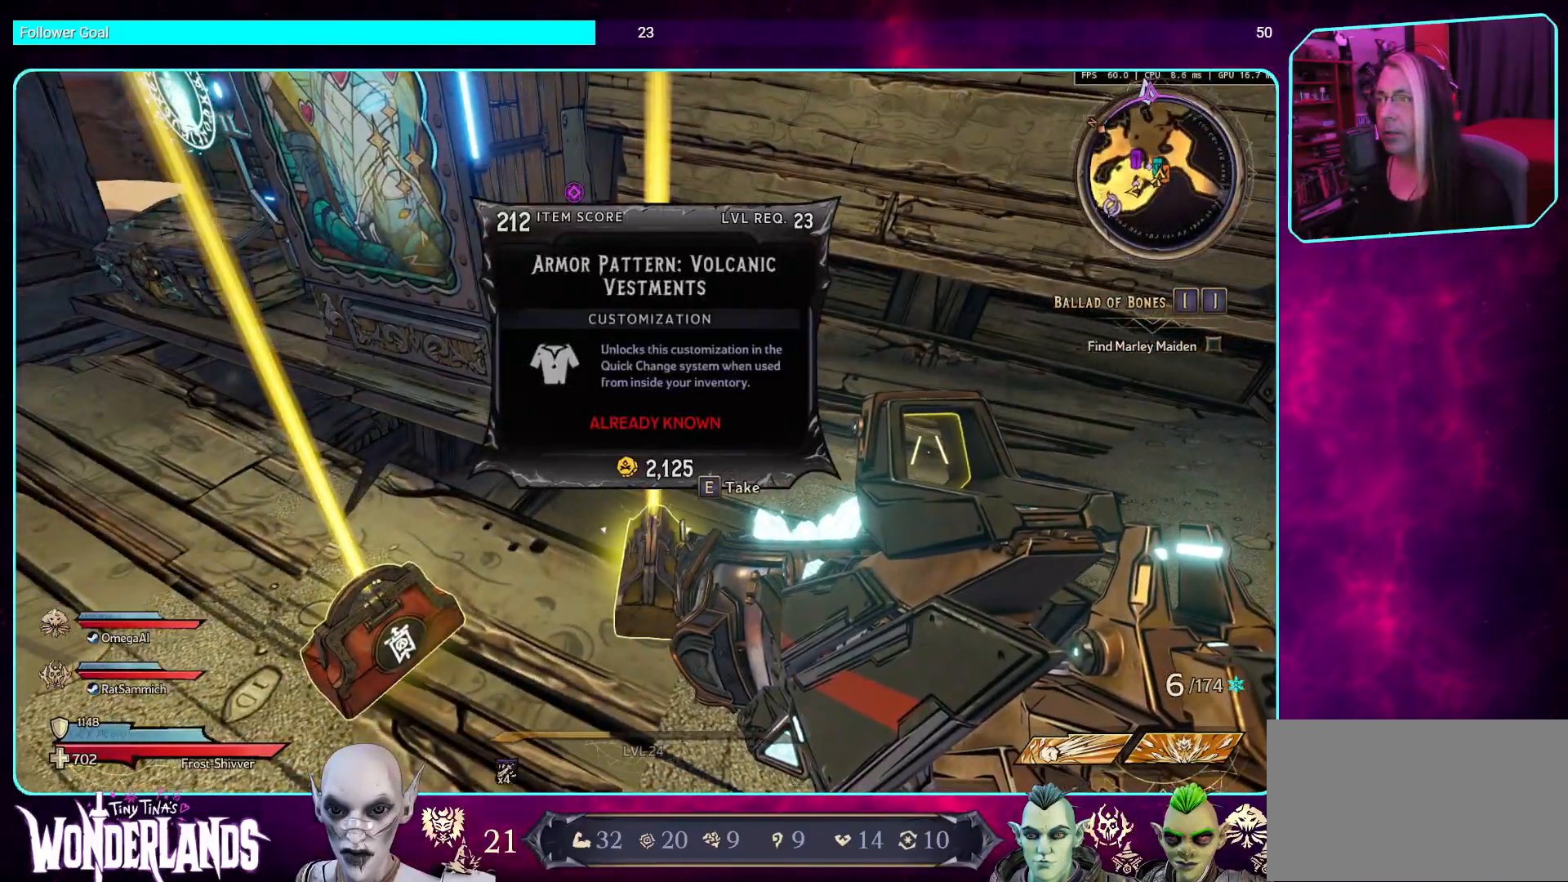
{"keys": [], "mouse": [], "events": []}
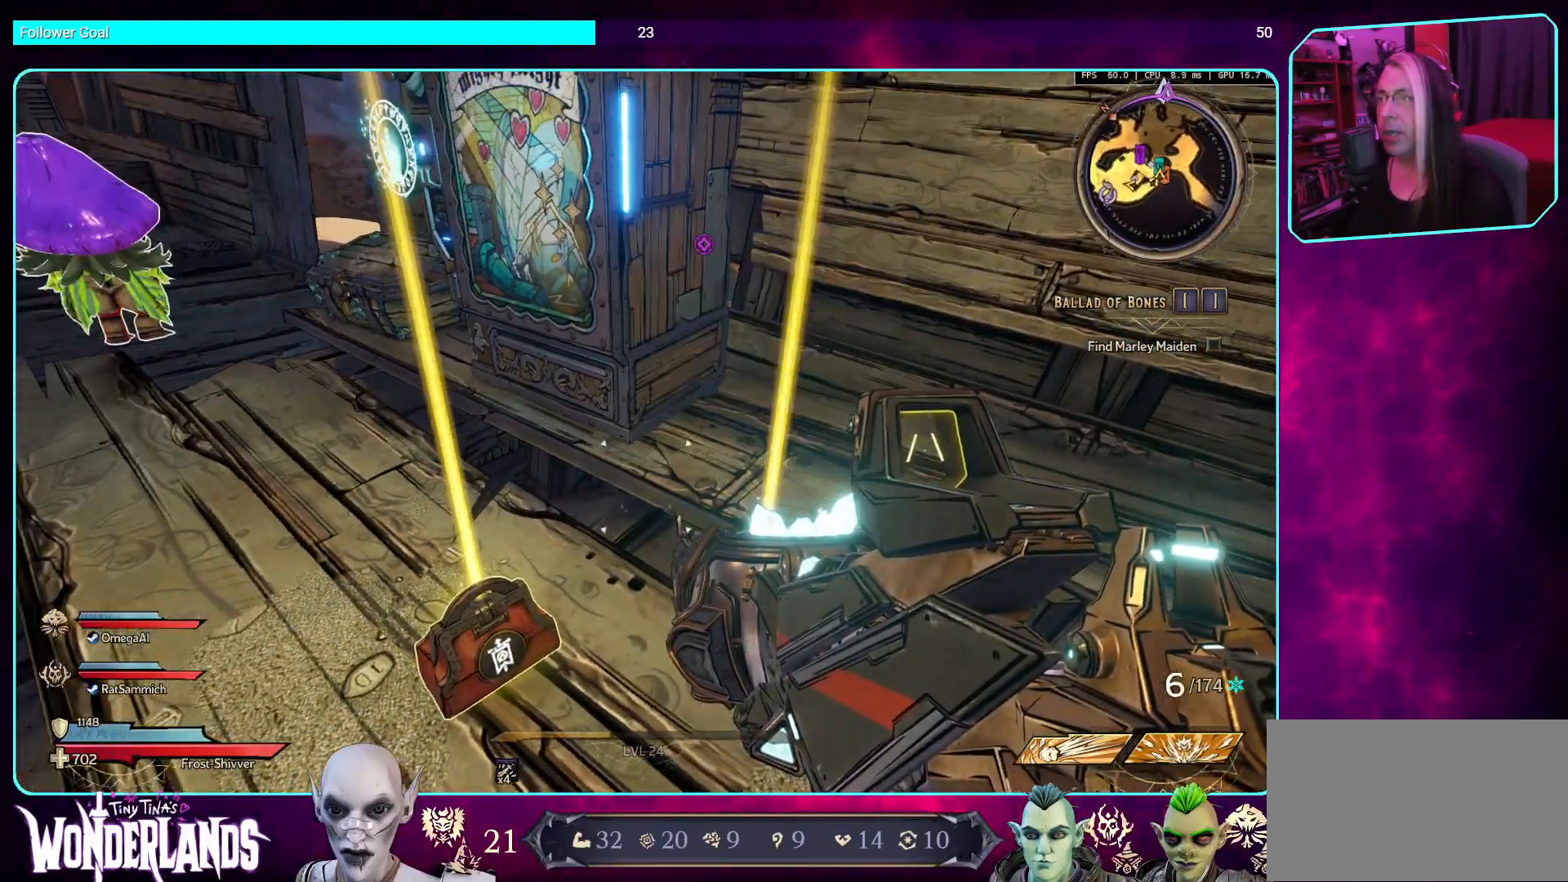
{"keys": [], "mouse": [], "events": [[201, "s", "down"], [436, "s", "up"]]}
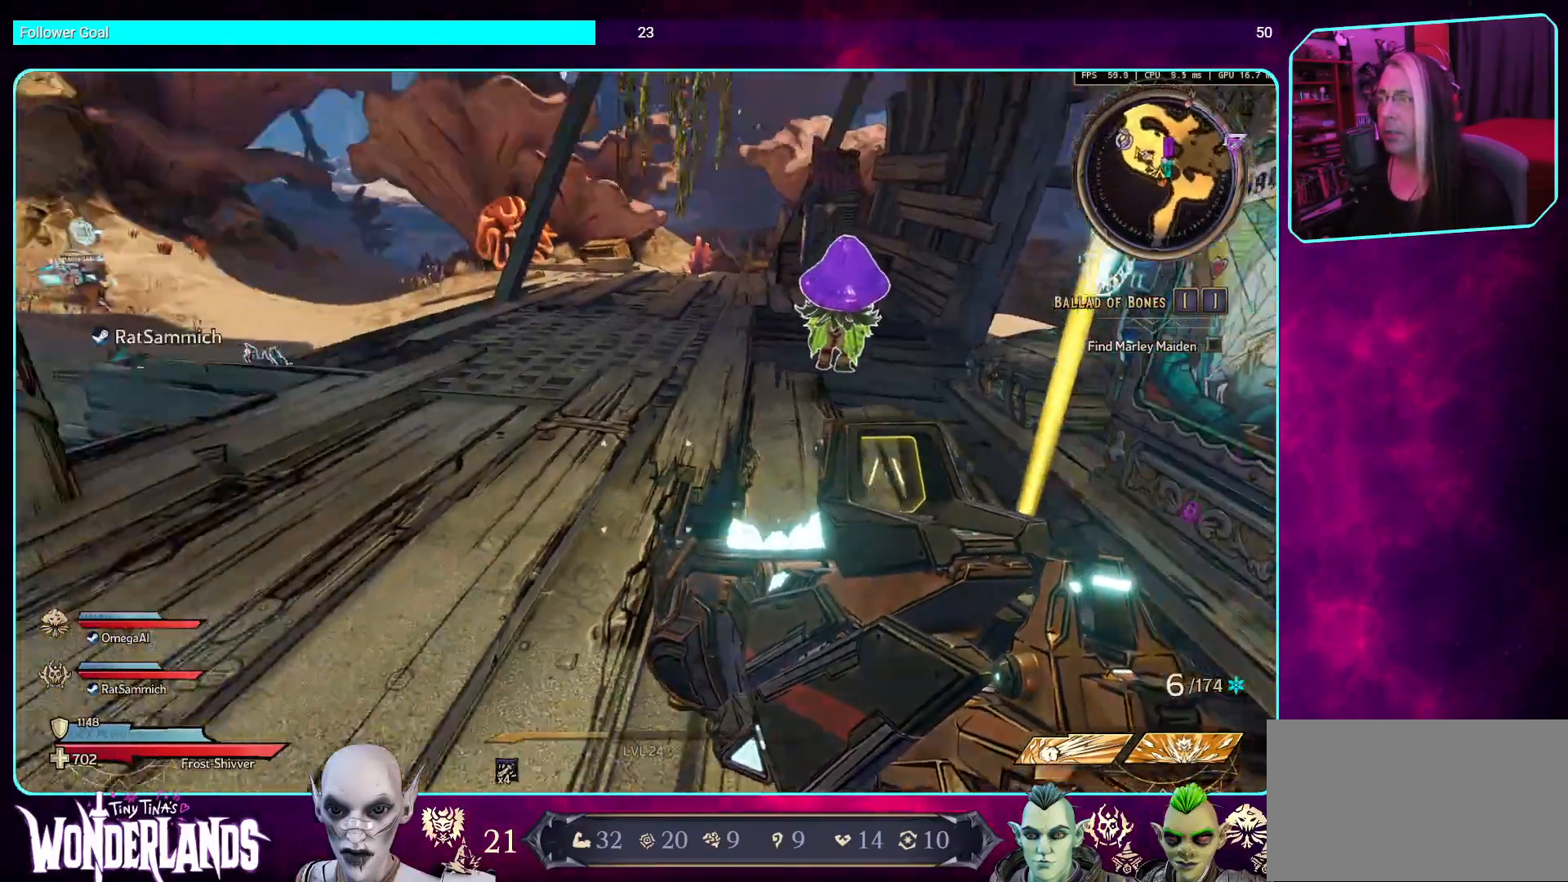
{"keys": [], "mouse": [], "events": []}
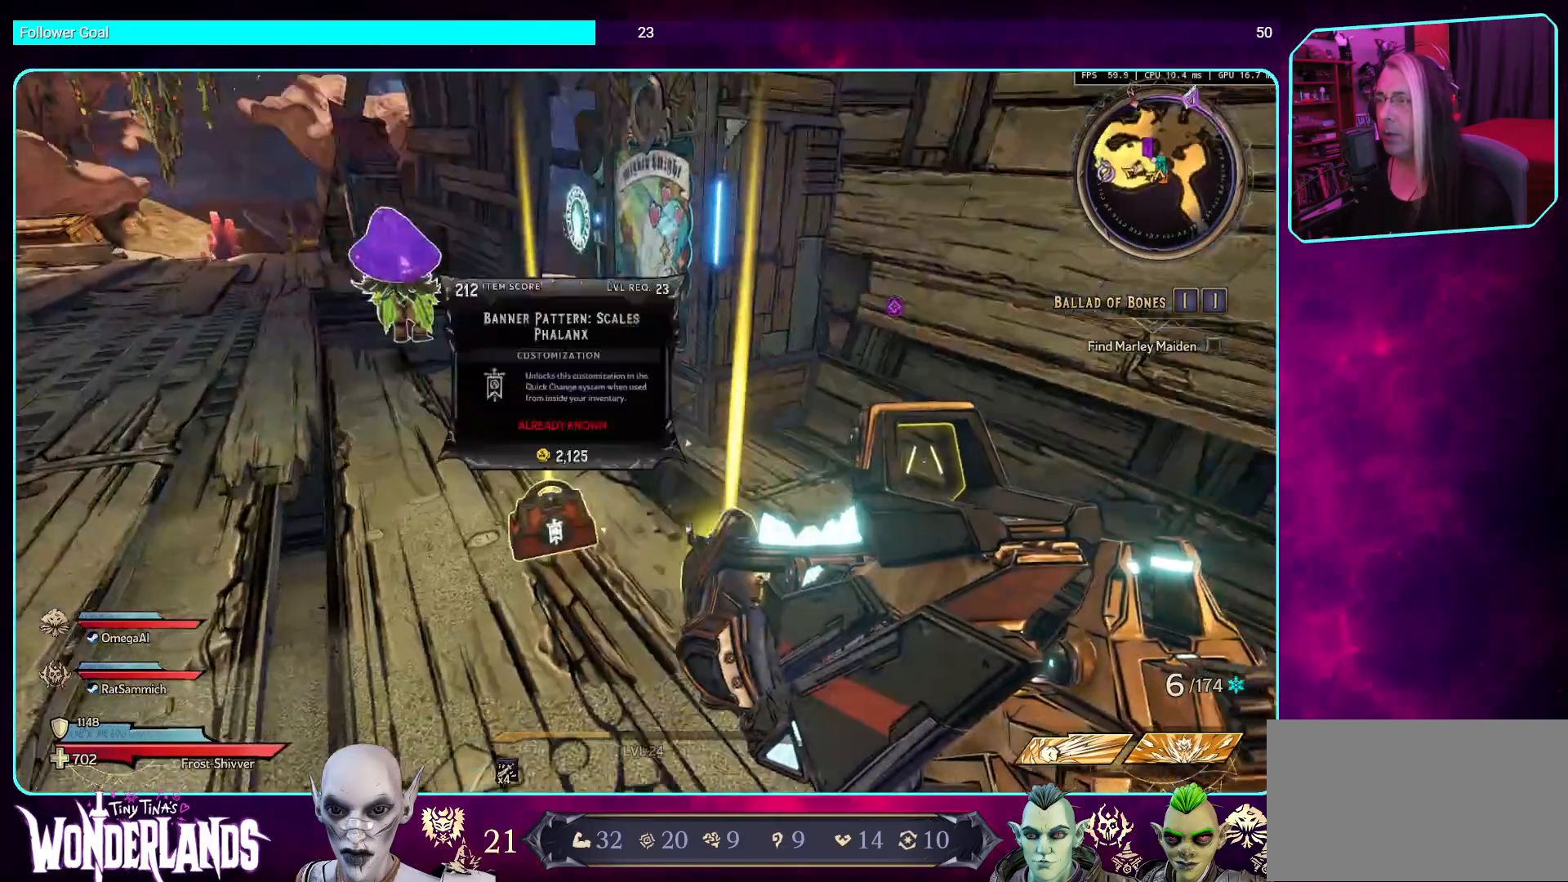
{"keys": [], "mouse": [], "events": []}
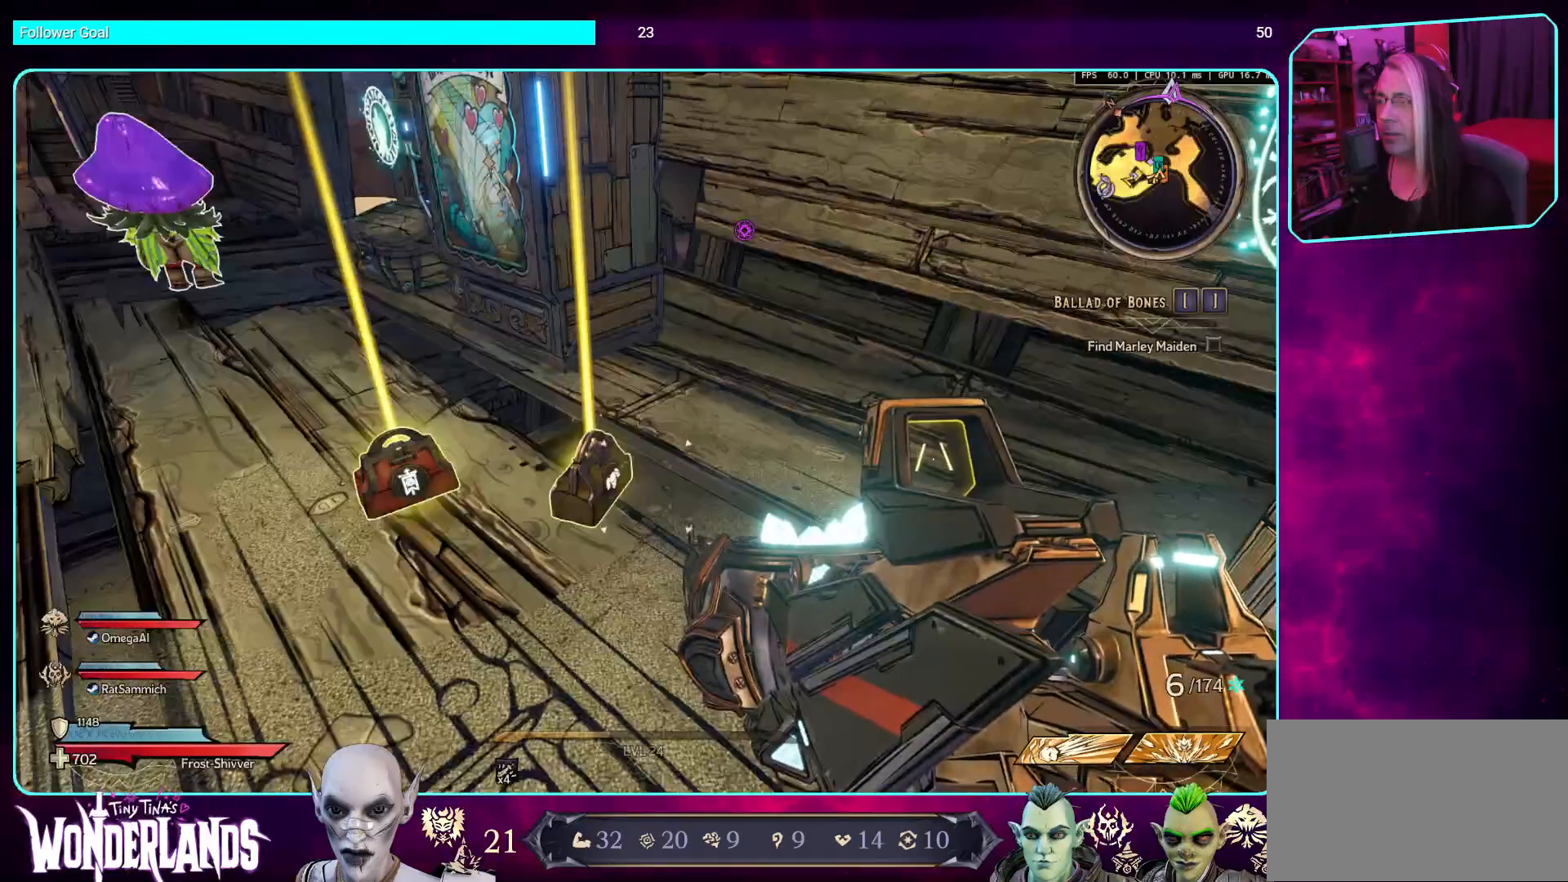
{"keys": [], "mouse": [], "events": [[184, "a", "down"], [235, "w", "down"], [403, "w", "up"], [453, "a", "up"]]}
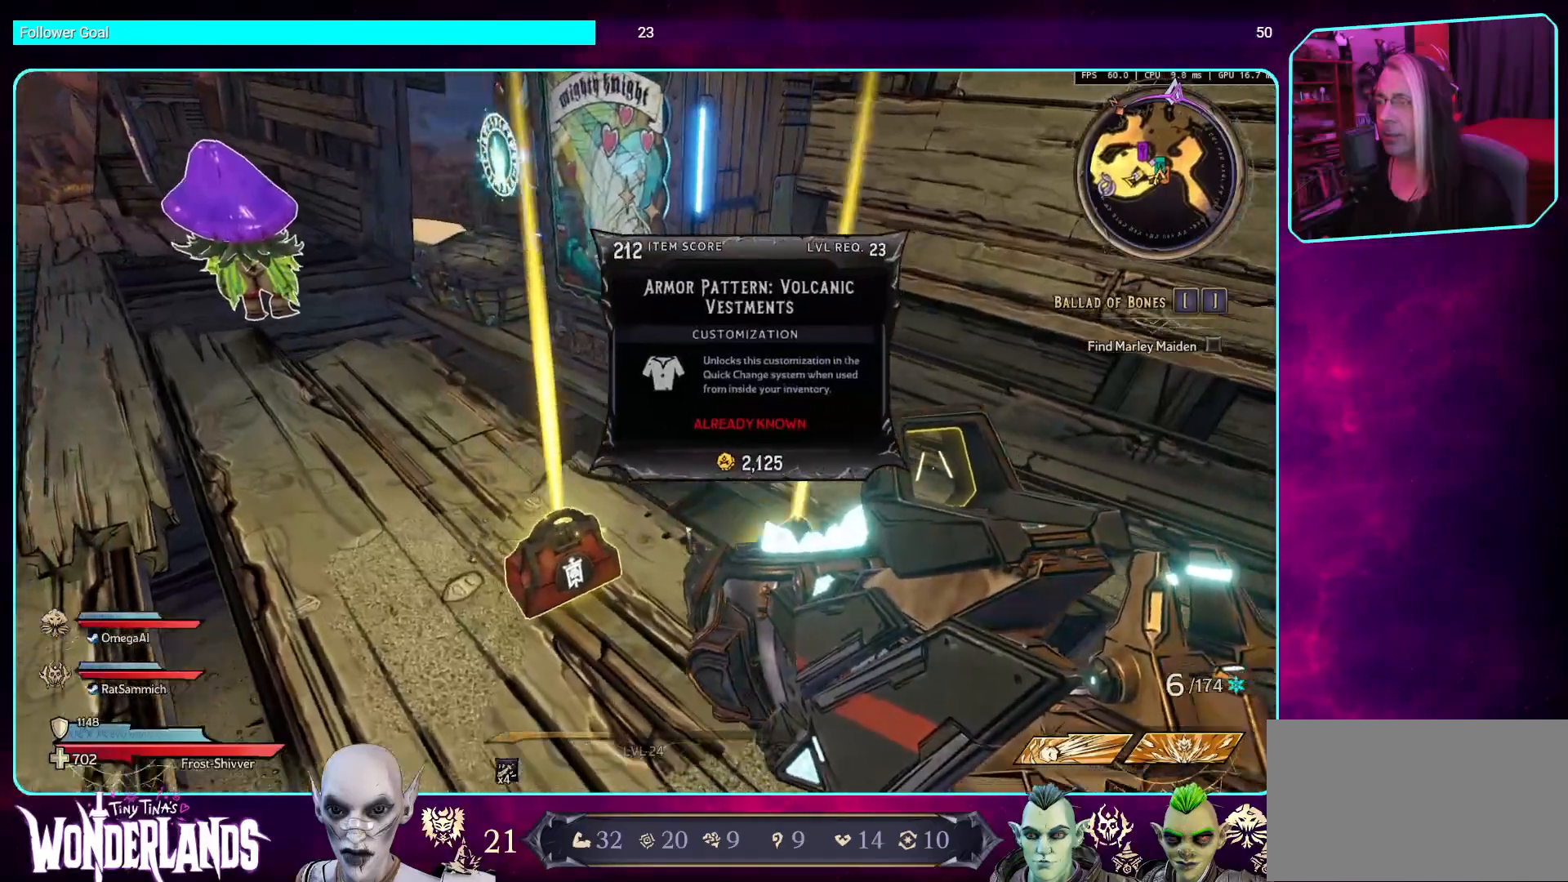
{"keys": [], "mouse": [], "events": []}
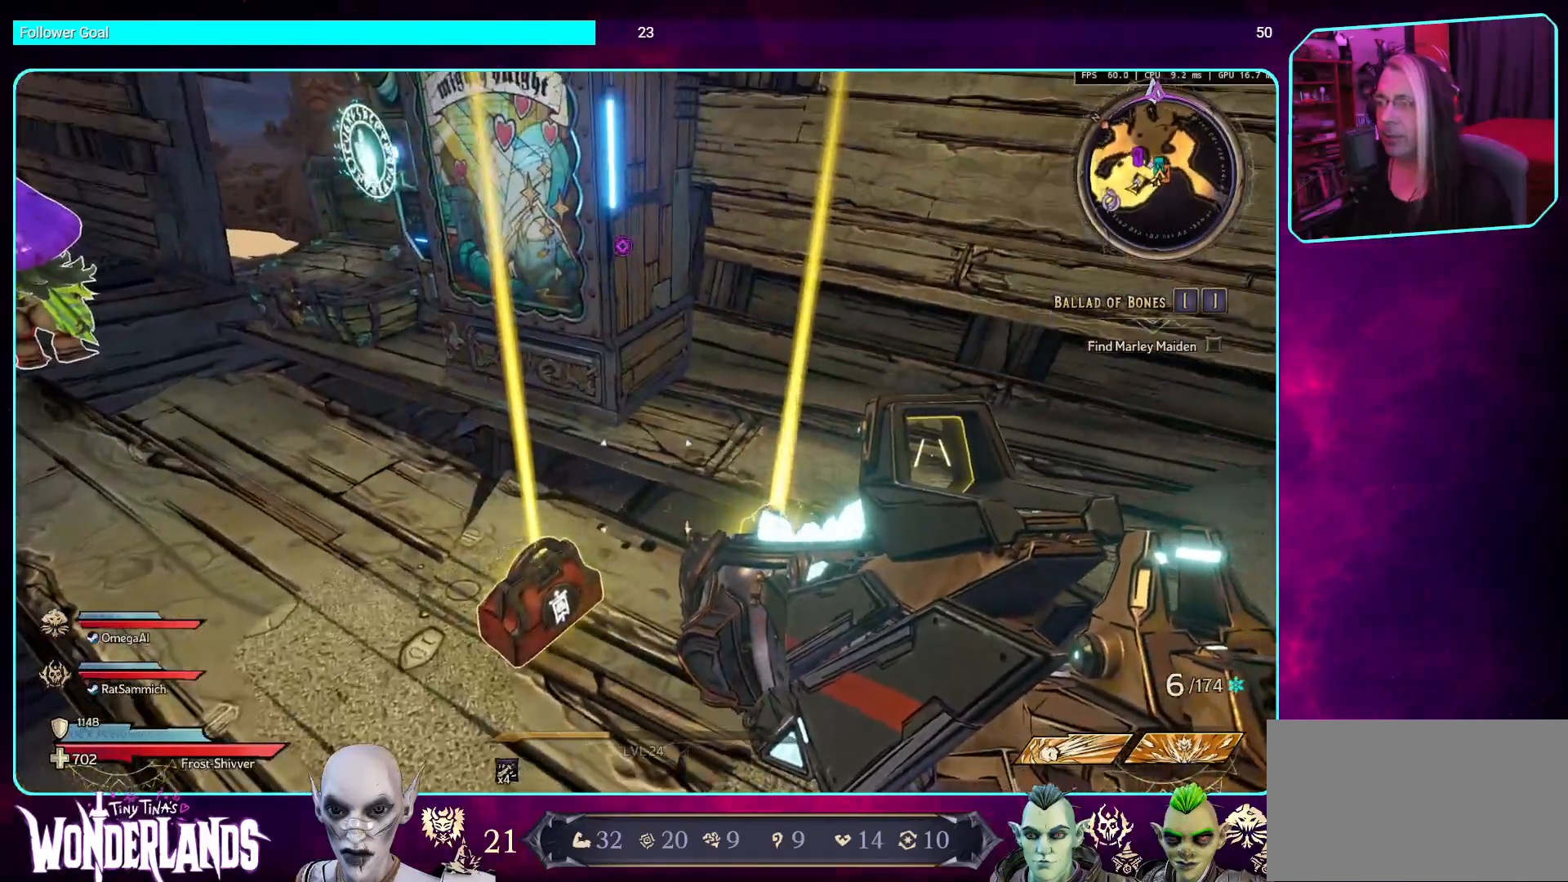
{"keys": [], "mouse": [], "events": []}
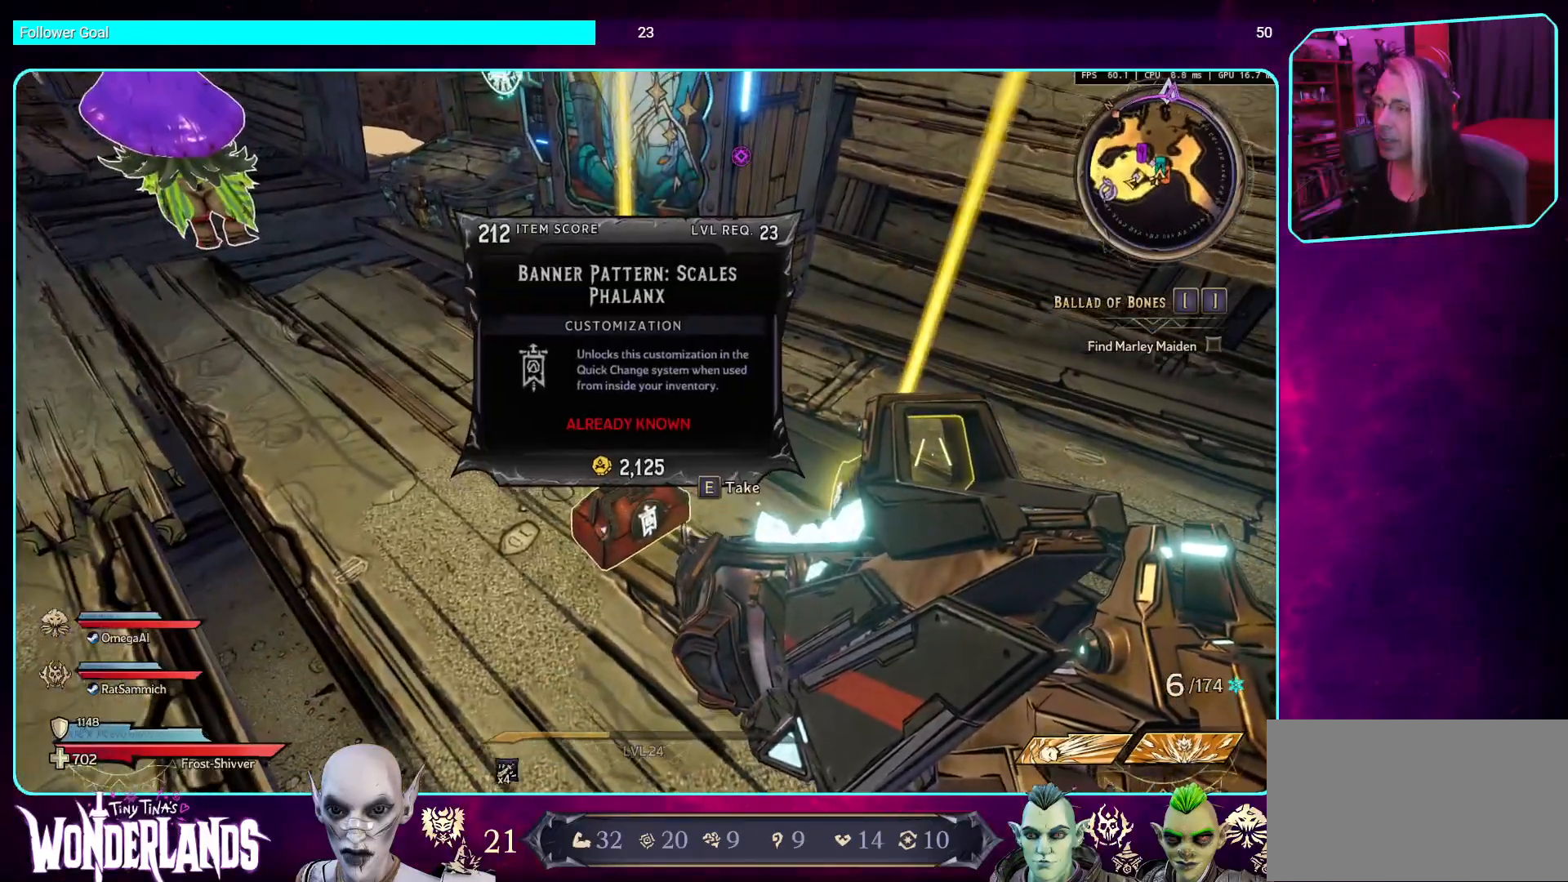
{"keys": [], "mouse": [], "events": []}
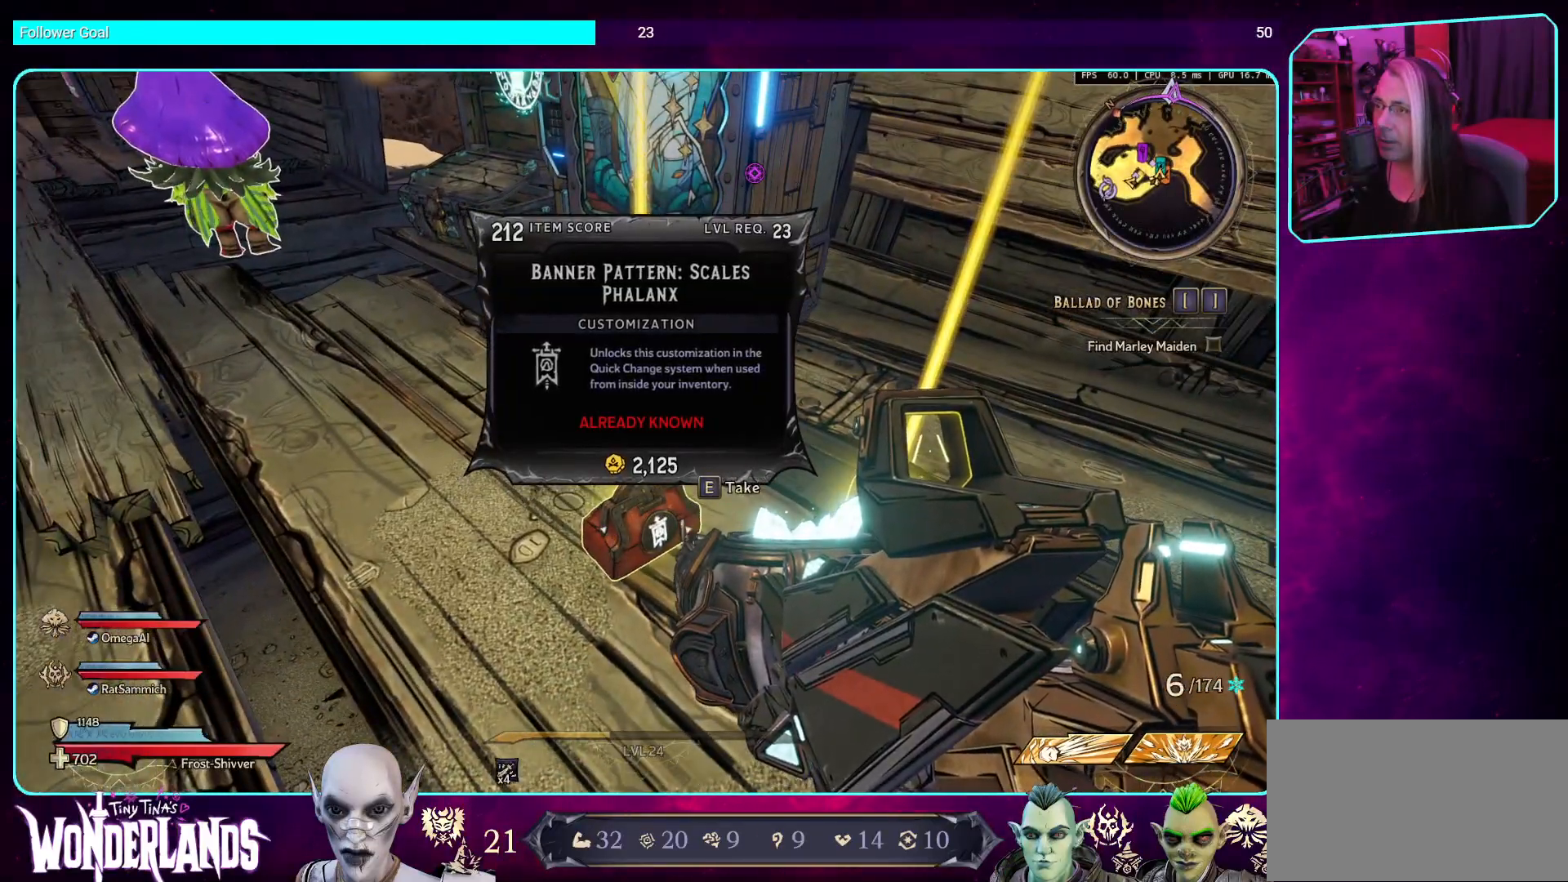
{"keys": [], "mouse": [], "events": []}
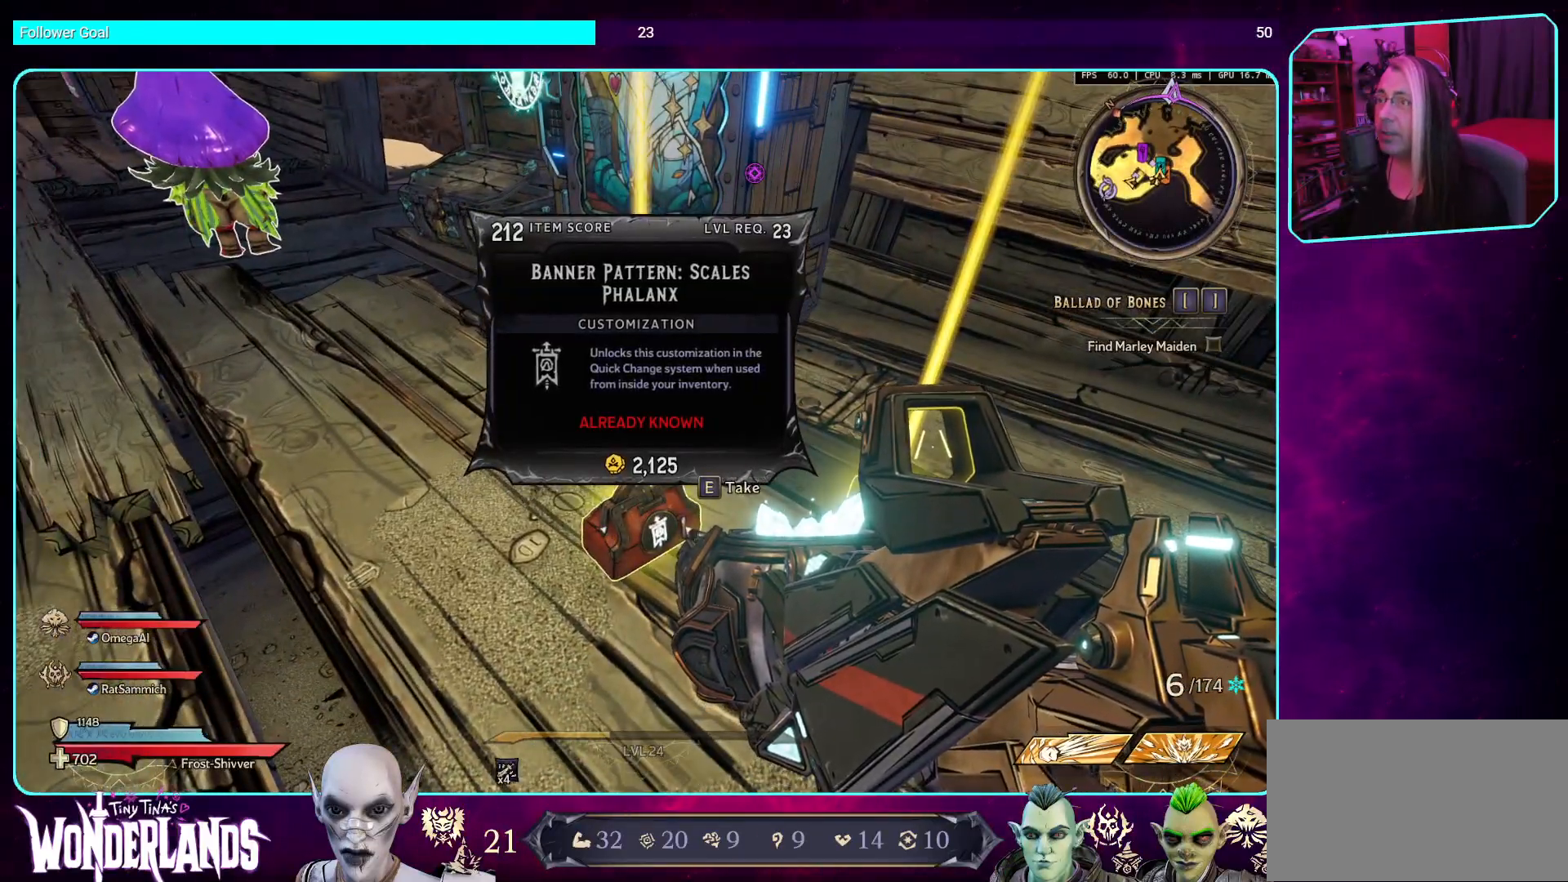
{"keys": [], "mouse": [], "events": []}
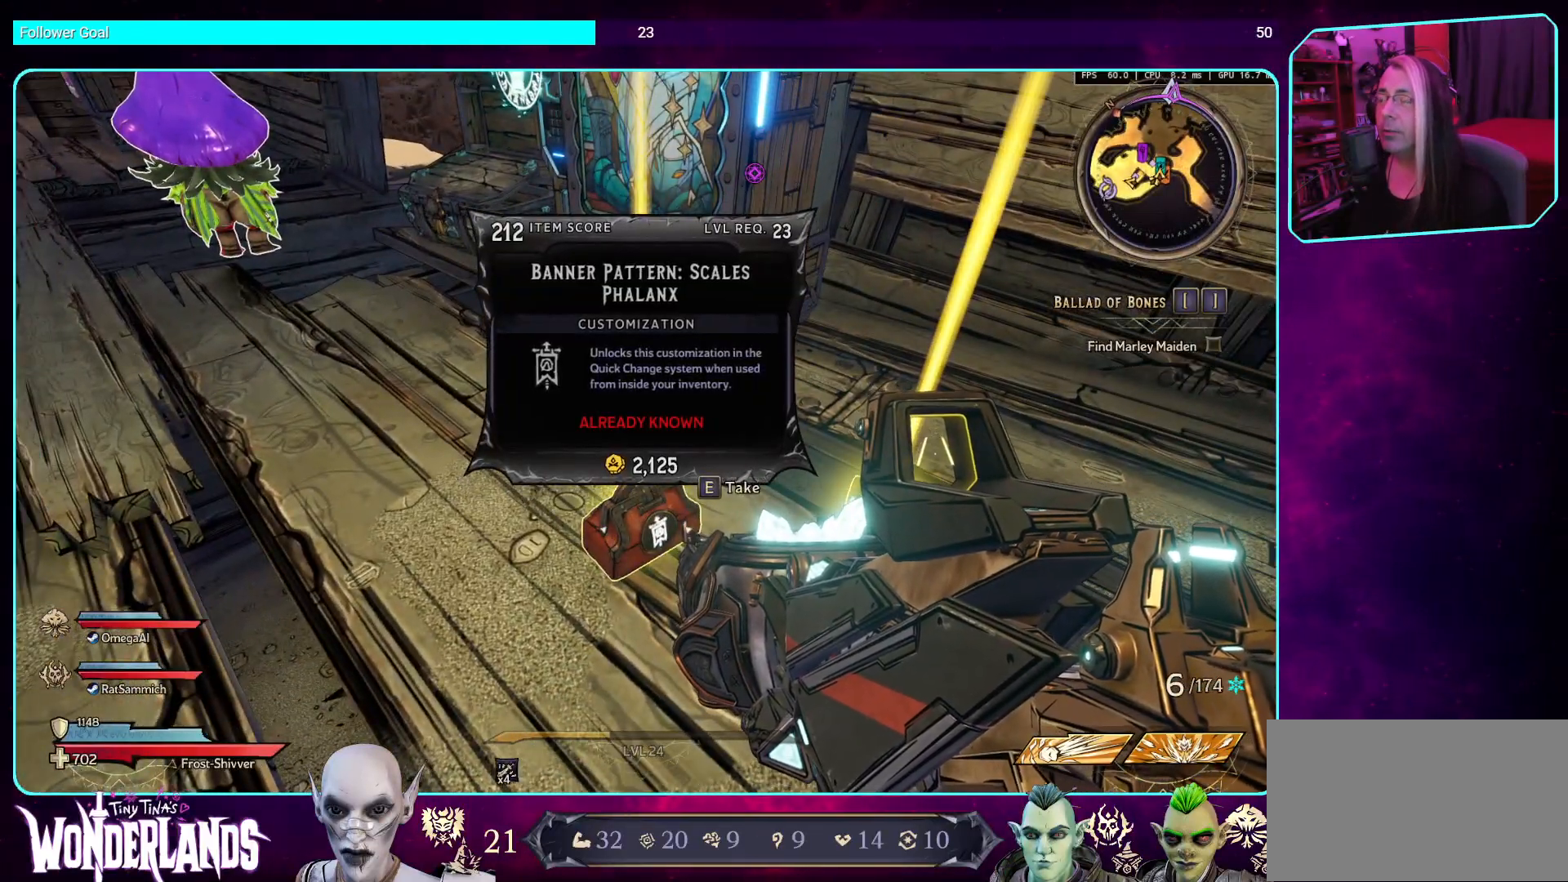
{"keys": [], "mouse": [], "events": []}
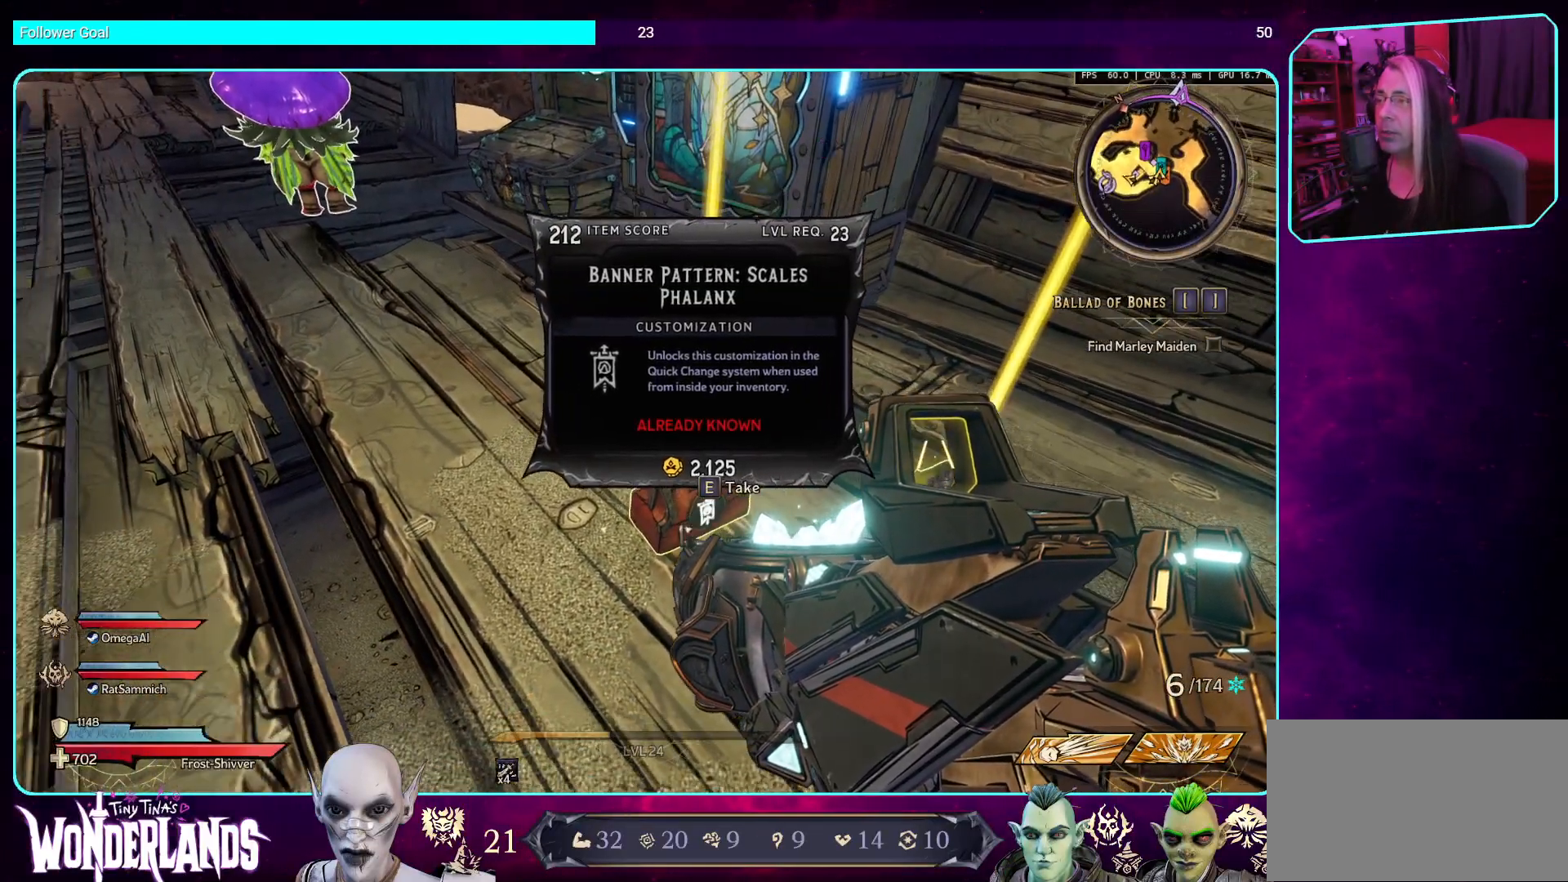
{"keys": [], "mouse": [], "events": []}
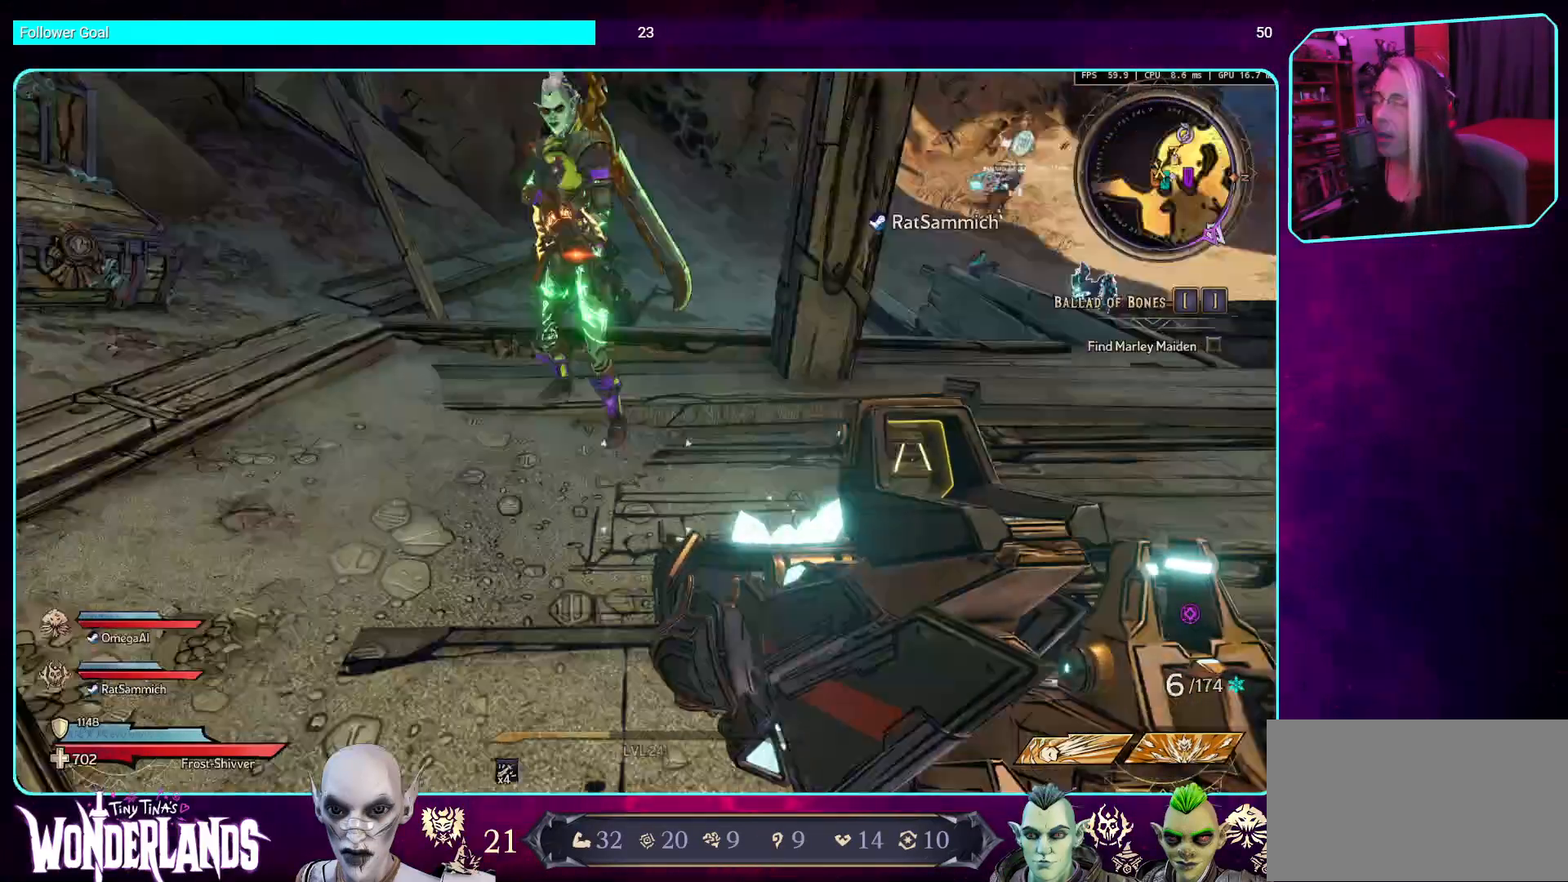
{"keys": ["w"], "mouse": [], "events": [[285, "w", "down"]]}
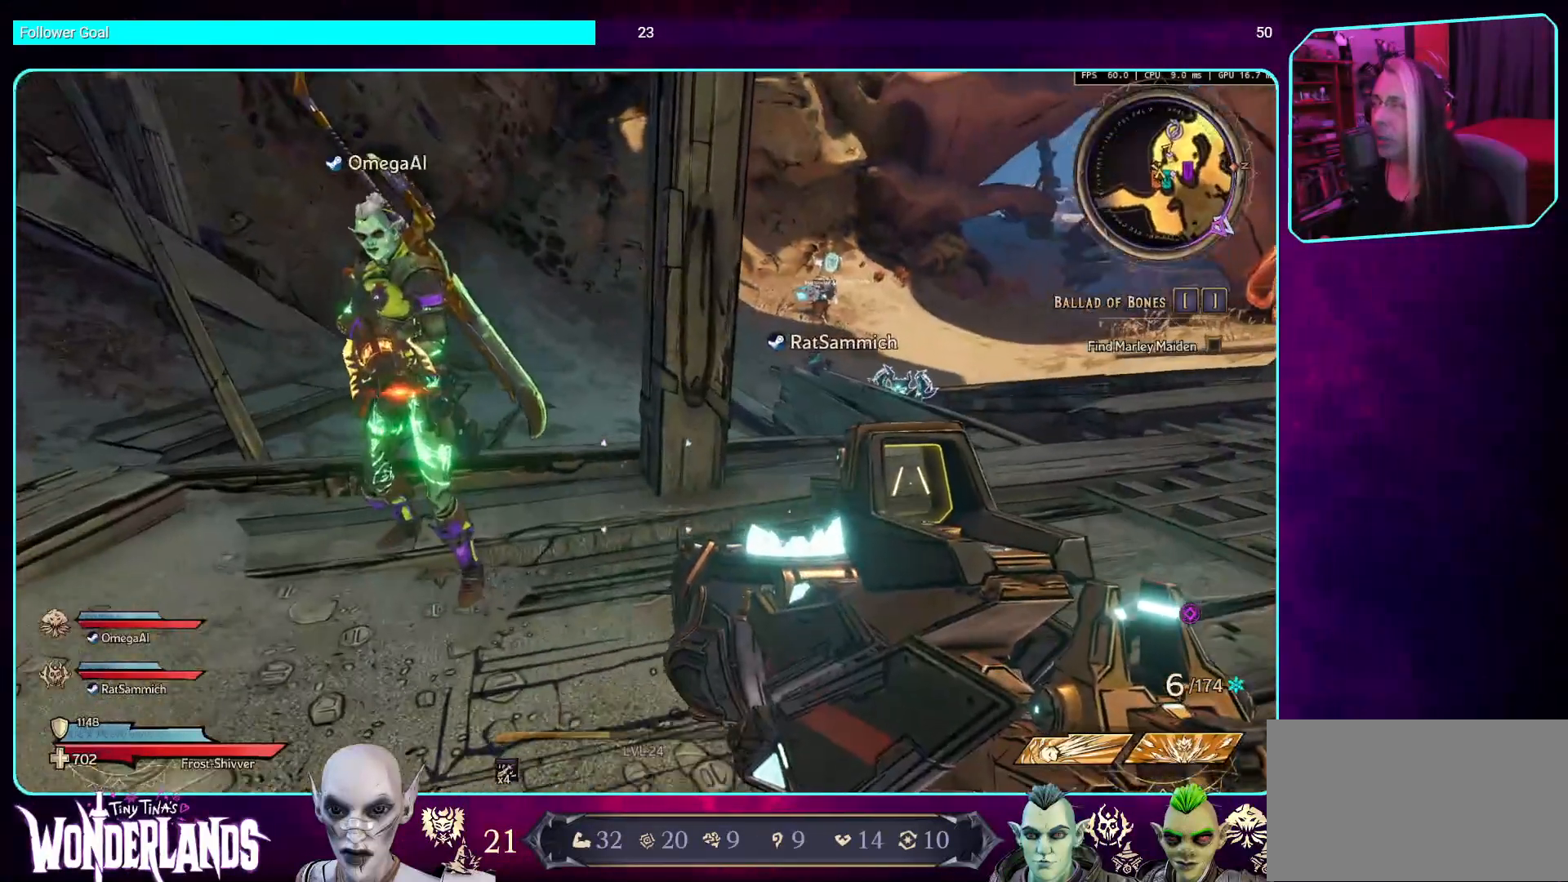
{"keys": ["w"], "mouse": [], "events": [[17, "d", "down"], [303, "shift", "down"], [437, "shift", "up"], [471, "d", "up"]]}
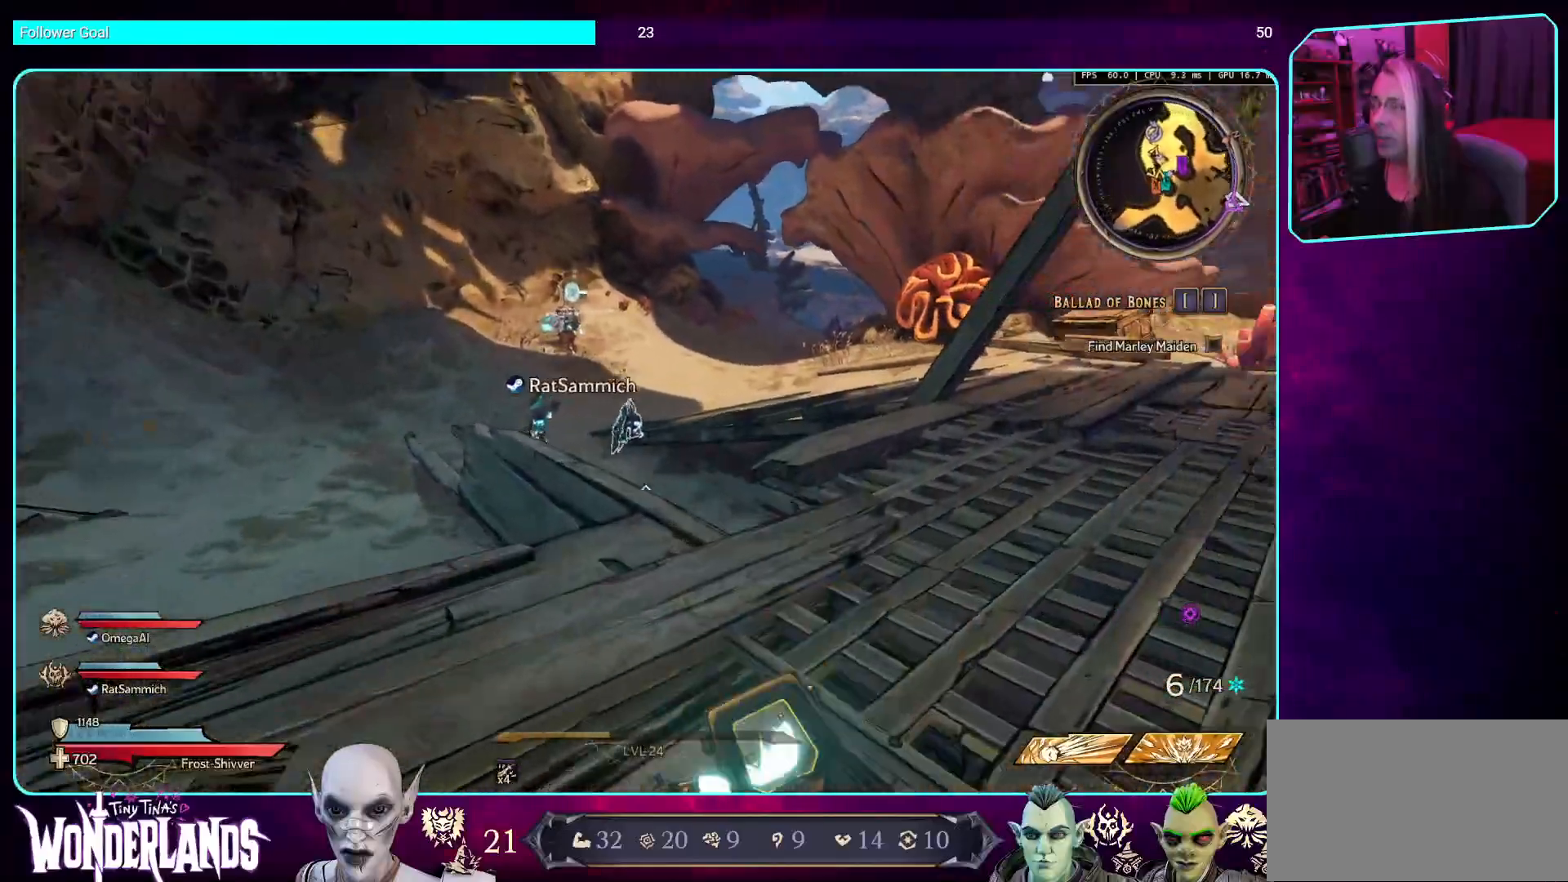
{"keys": [], "mouse": [], "events": [[269, "w", "up"]]}
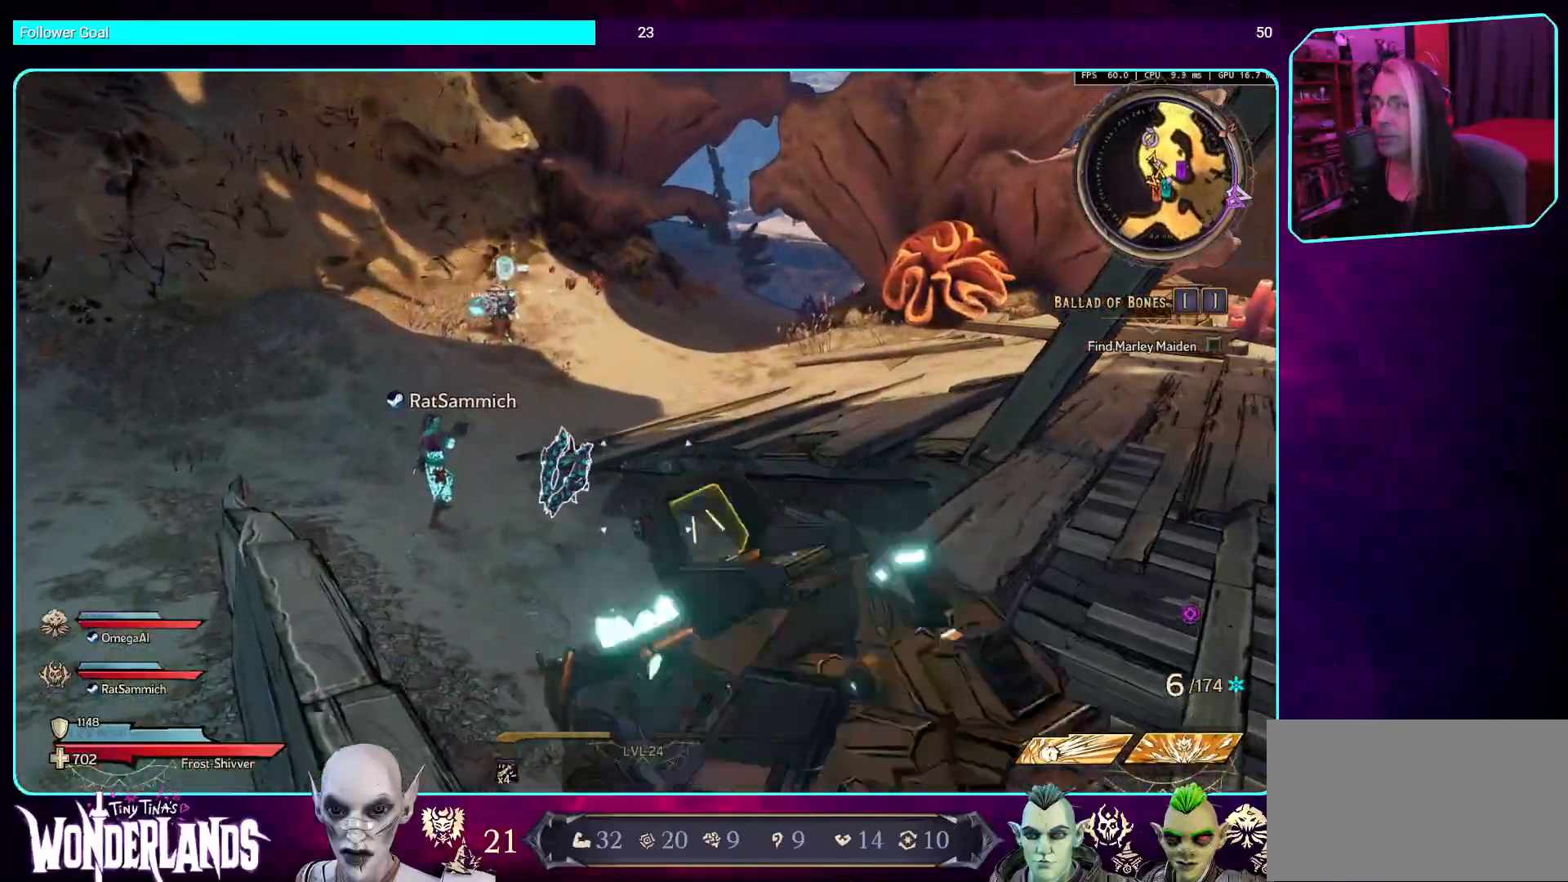
{"keys": ["d"], "mouse": [], "events": [[268, "d", "down"]]}
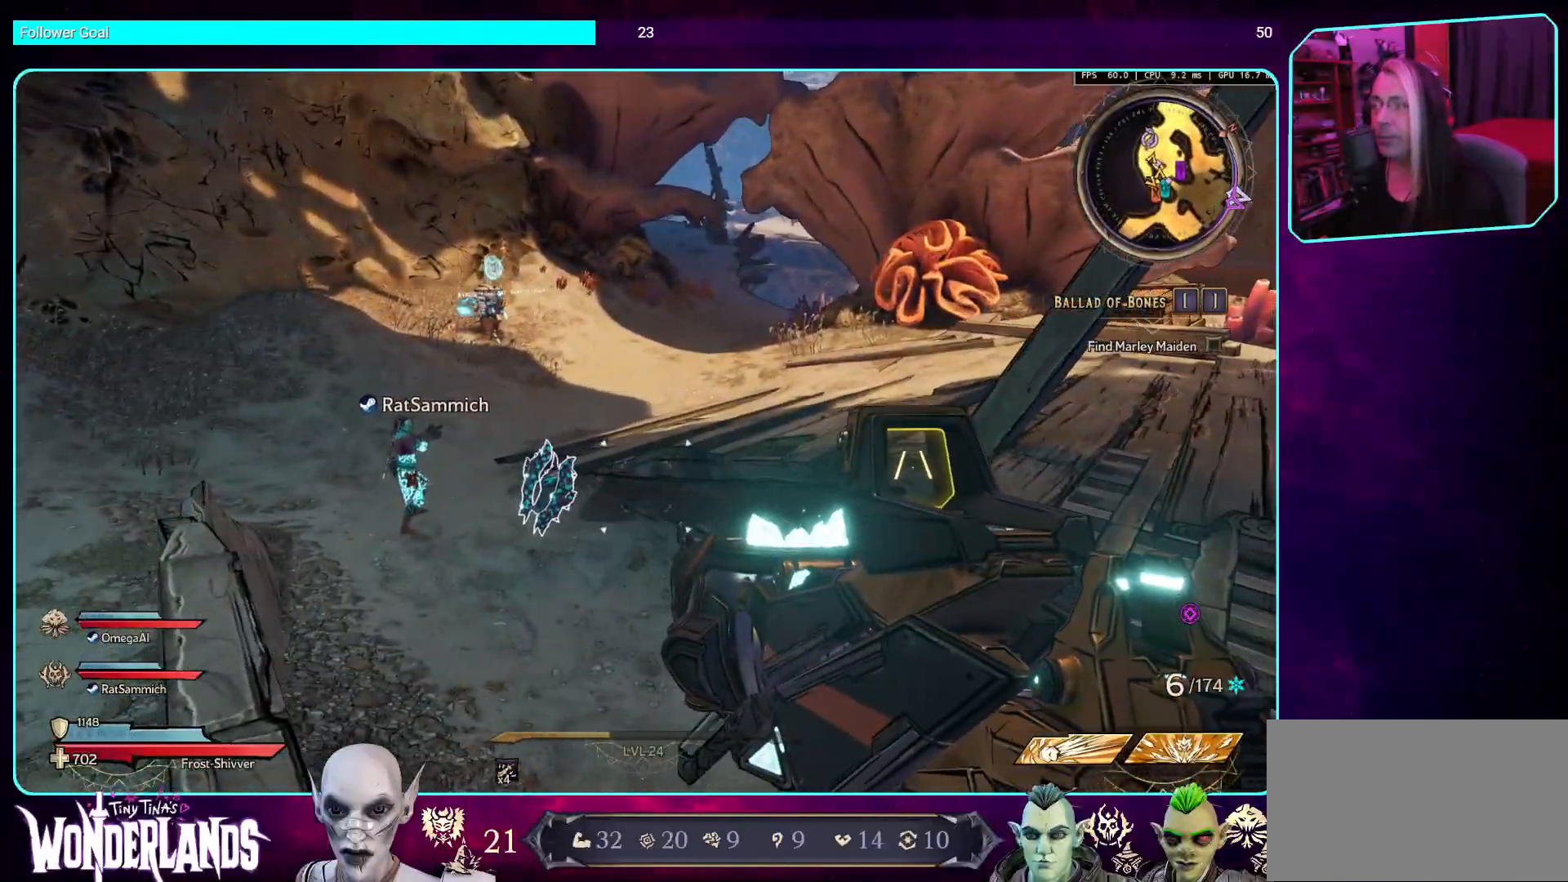
{"keys": ["w"], "mouse": [], "events": [[319, "w", "down"], [503, "d", "up"]]}
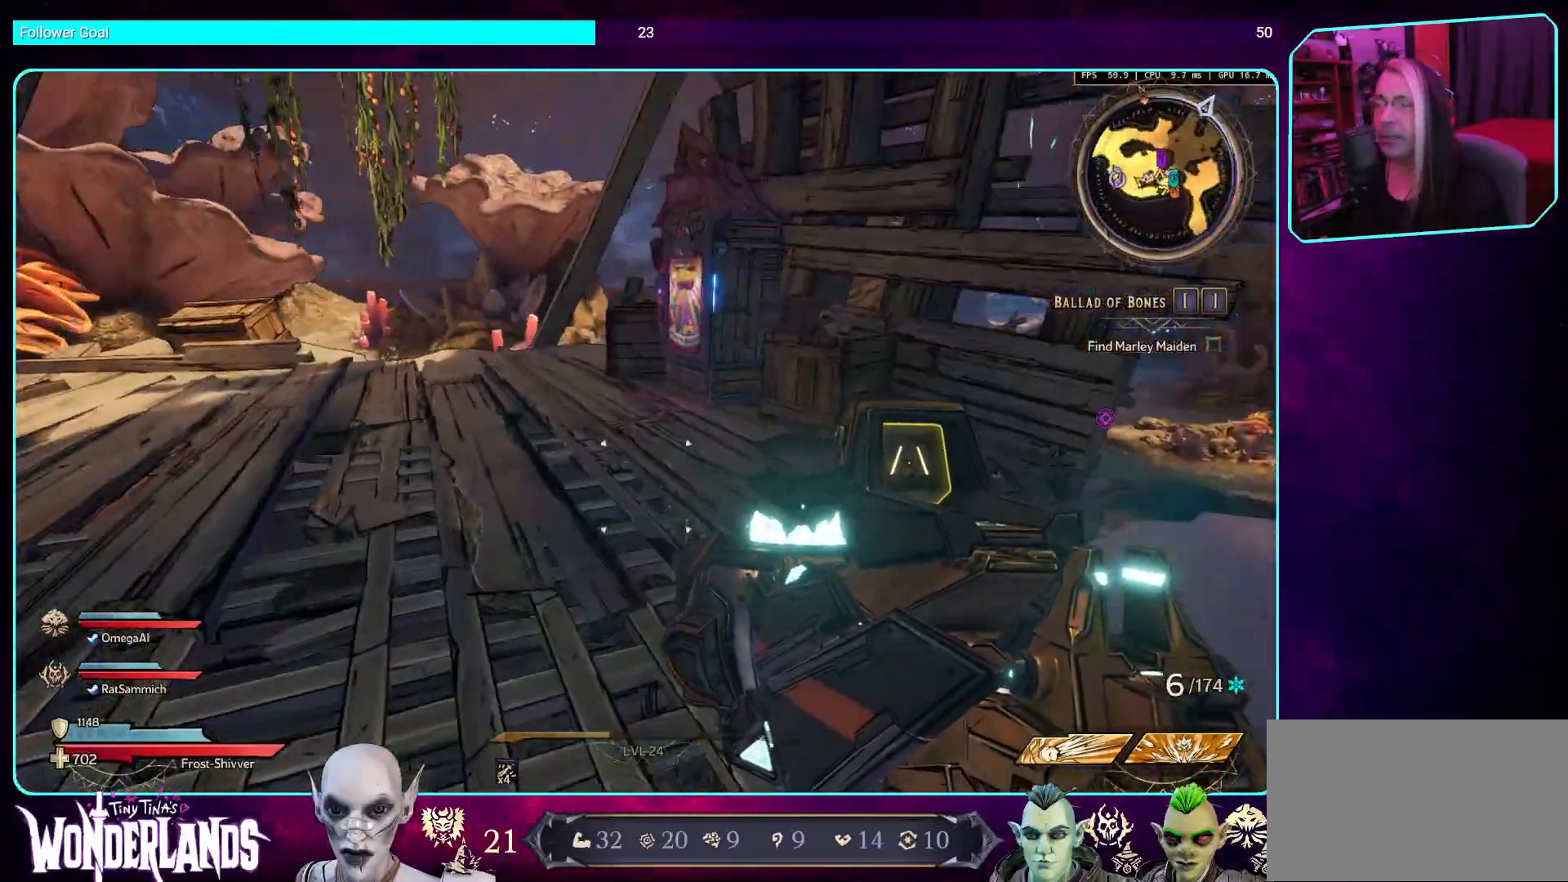
{"keys": ["w"], "mouse": [], "events": [[286, "shift", "down"], [454, "shift", "up"]]}
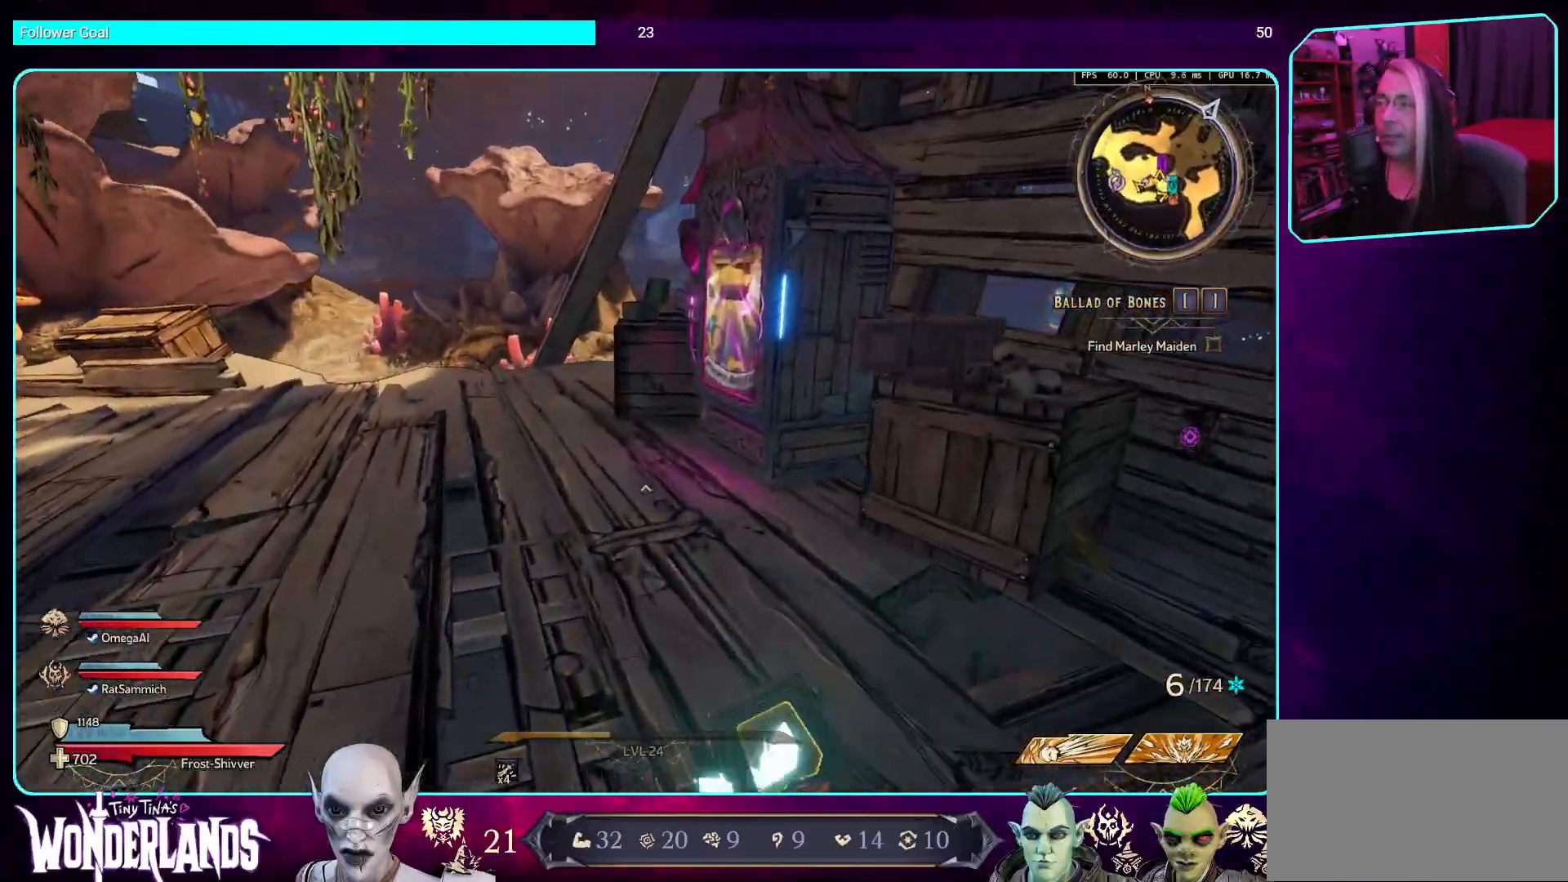
{"keys": ["a", "w"], "mouse": [], "events": [[168, "a", "down"]]}
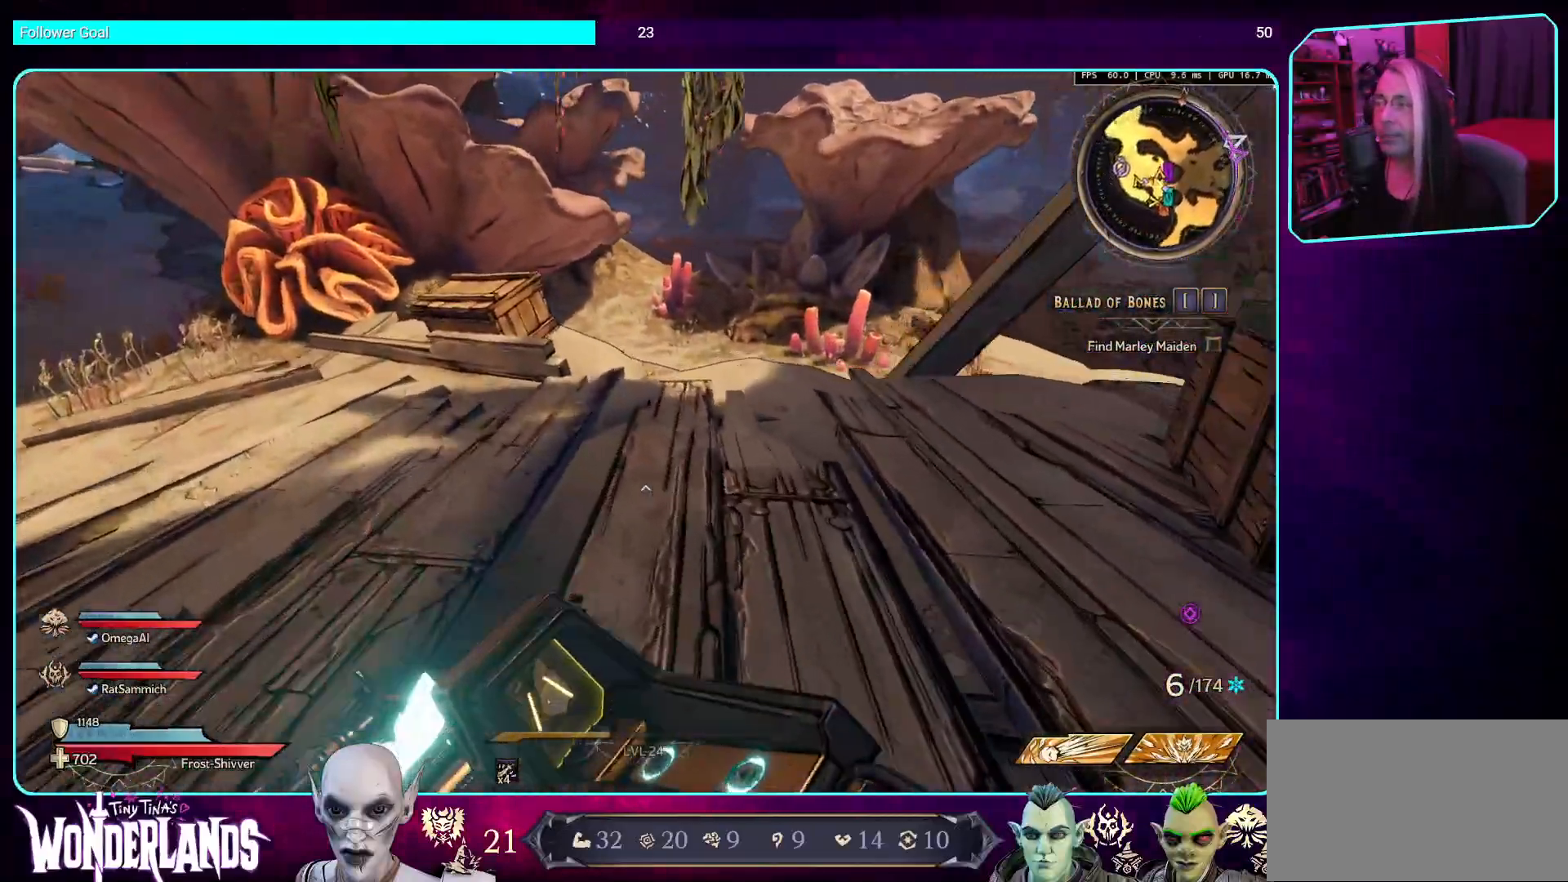
{"keys": ["d", "w"], "mouse": [], "events": [[67, "a", "up"], [67, "w", "up"], [235, "w", "down"], [403, "d", "down"]]}
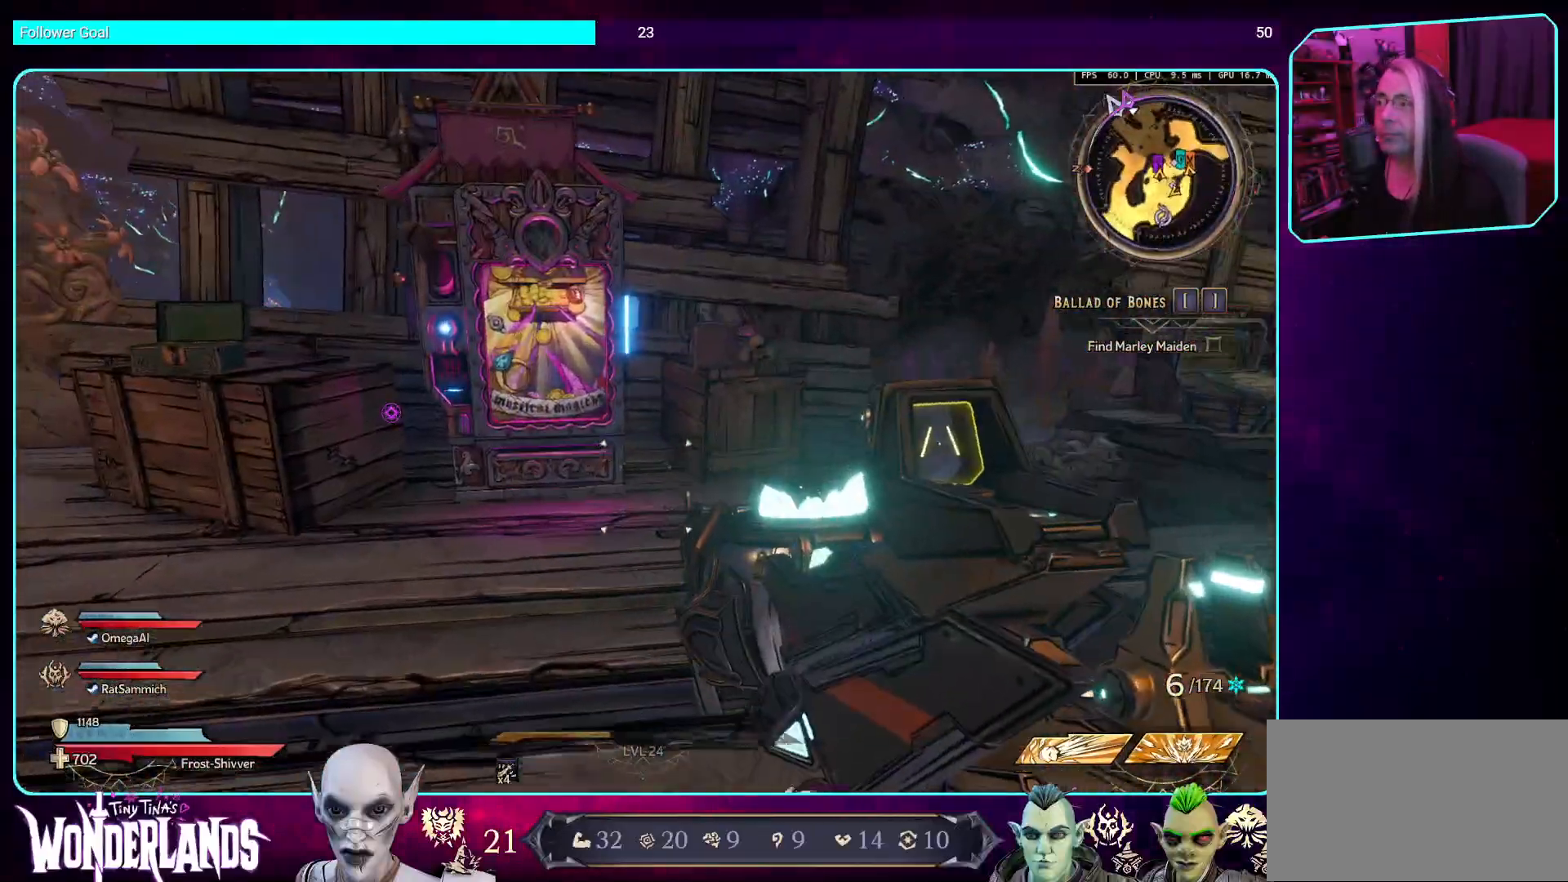
{"keys": [], "mouse": [], "events": [[67, "d", "up"], [117, "w", "up"]]}
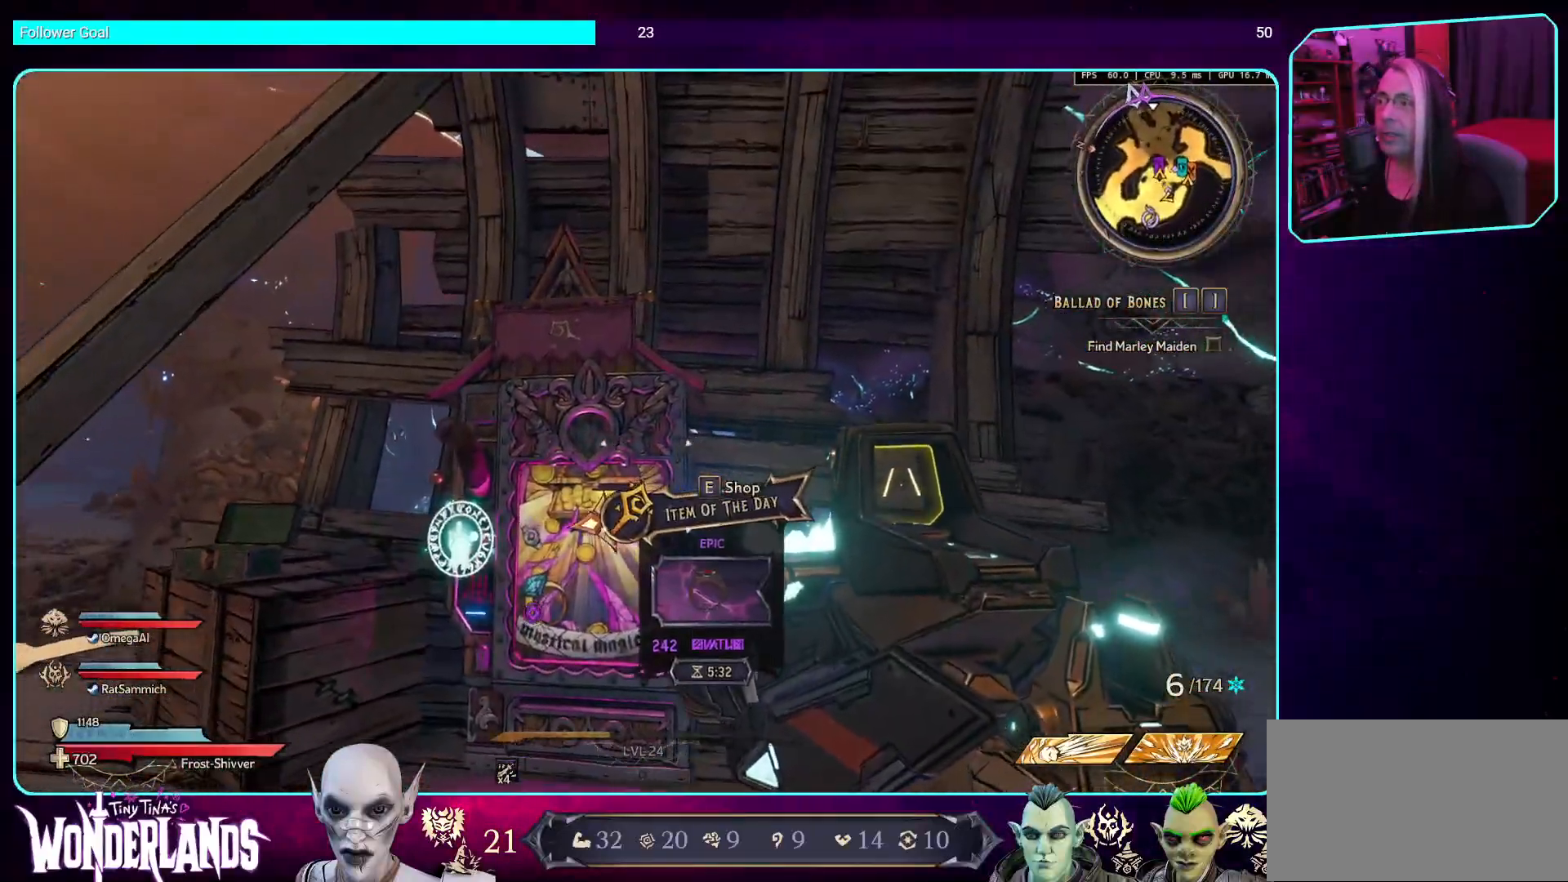
{"keys": [], "mouse": [], "events": [[34, "w", "down"], [353, "w", "up"]]}
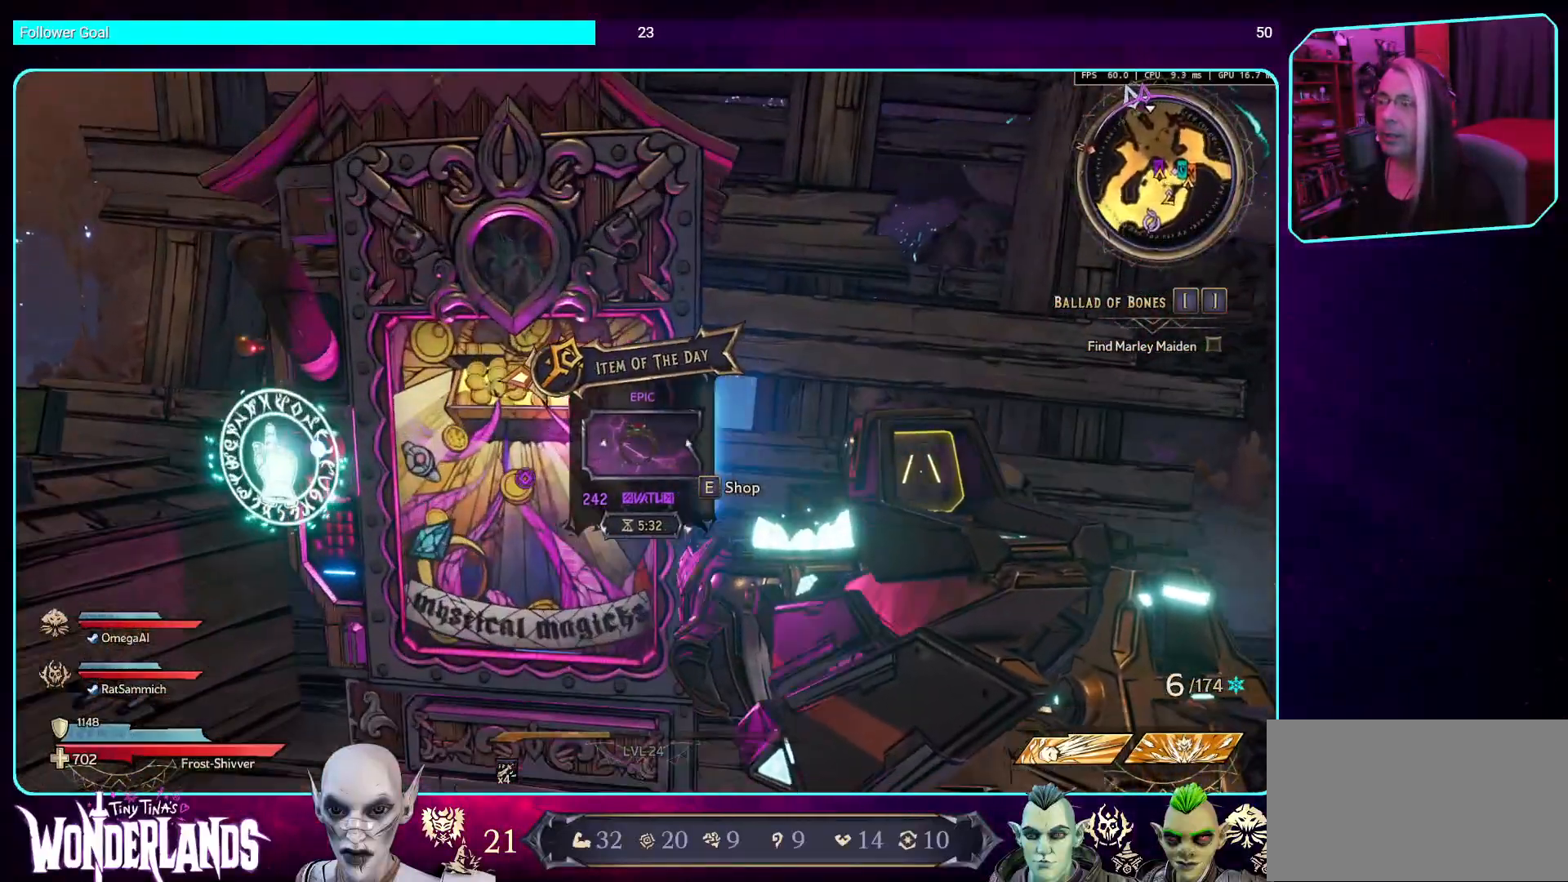
{"keys": ["d"], "mouse": [], "events": [[487, "d", "down"]]}
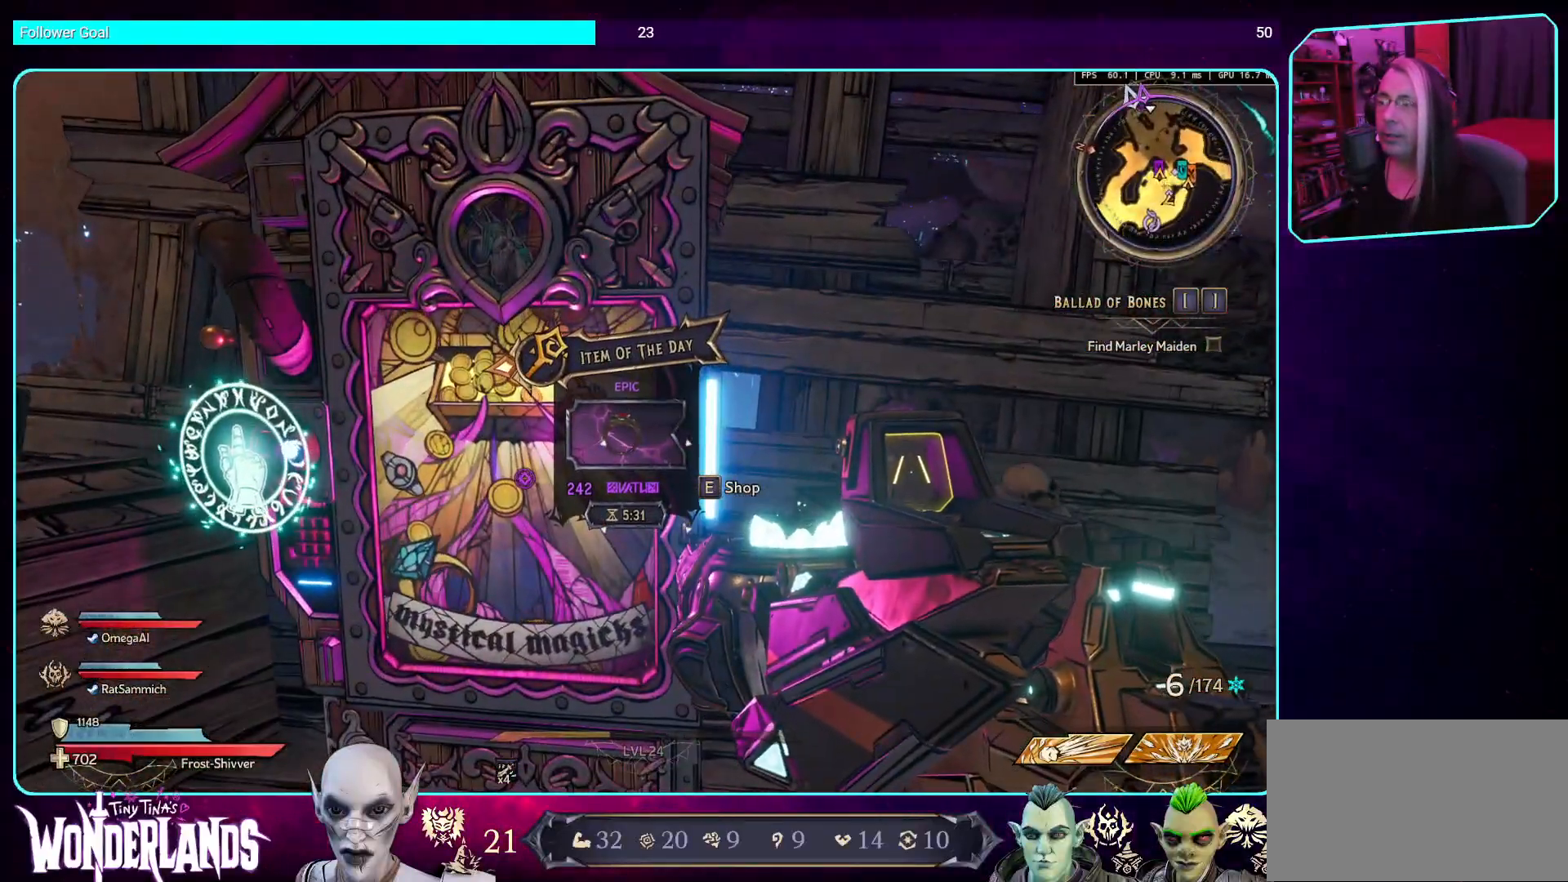
{"keys": ["w"], "mouse": [], "events": [[252, "w", "down"], [285, "shift", "down"], [420, "d", "up"], [470, "shift", "up"]]}
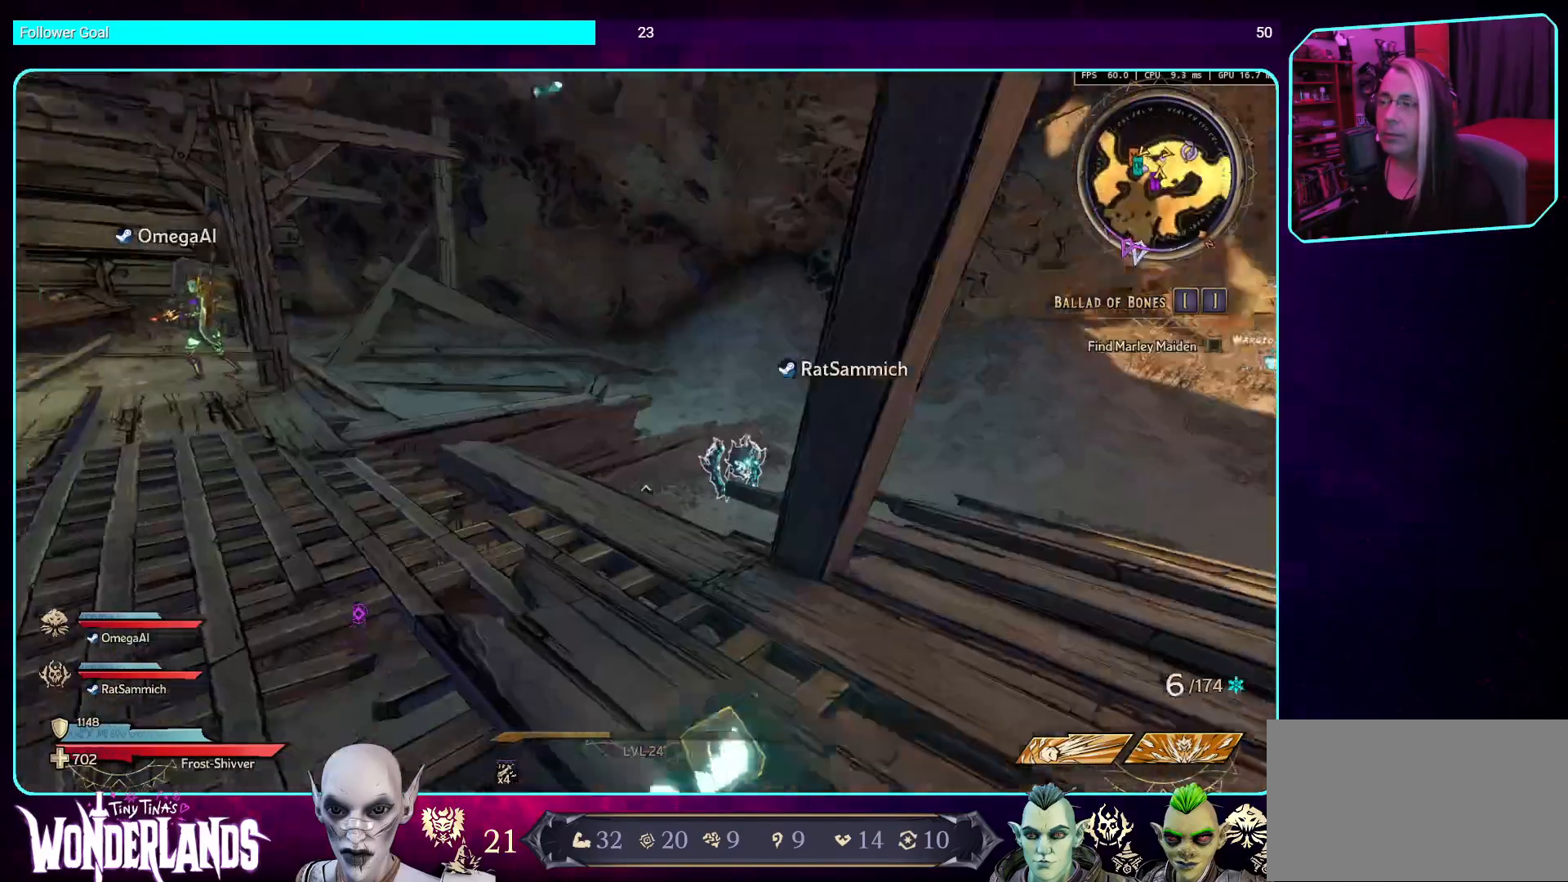
{"keys": ["a"], "mouse": [], "events": [[285, "w", "up"], [486, "a", "down"]]}